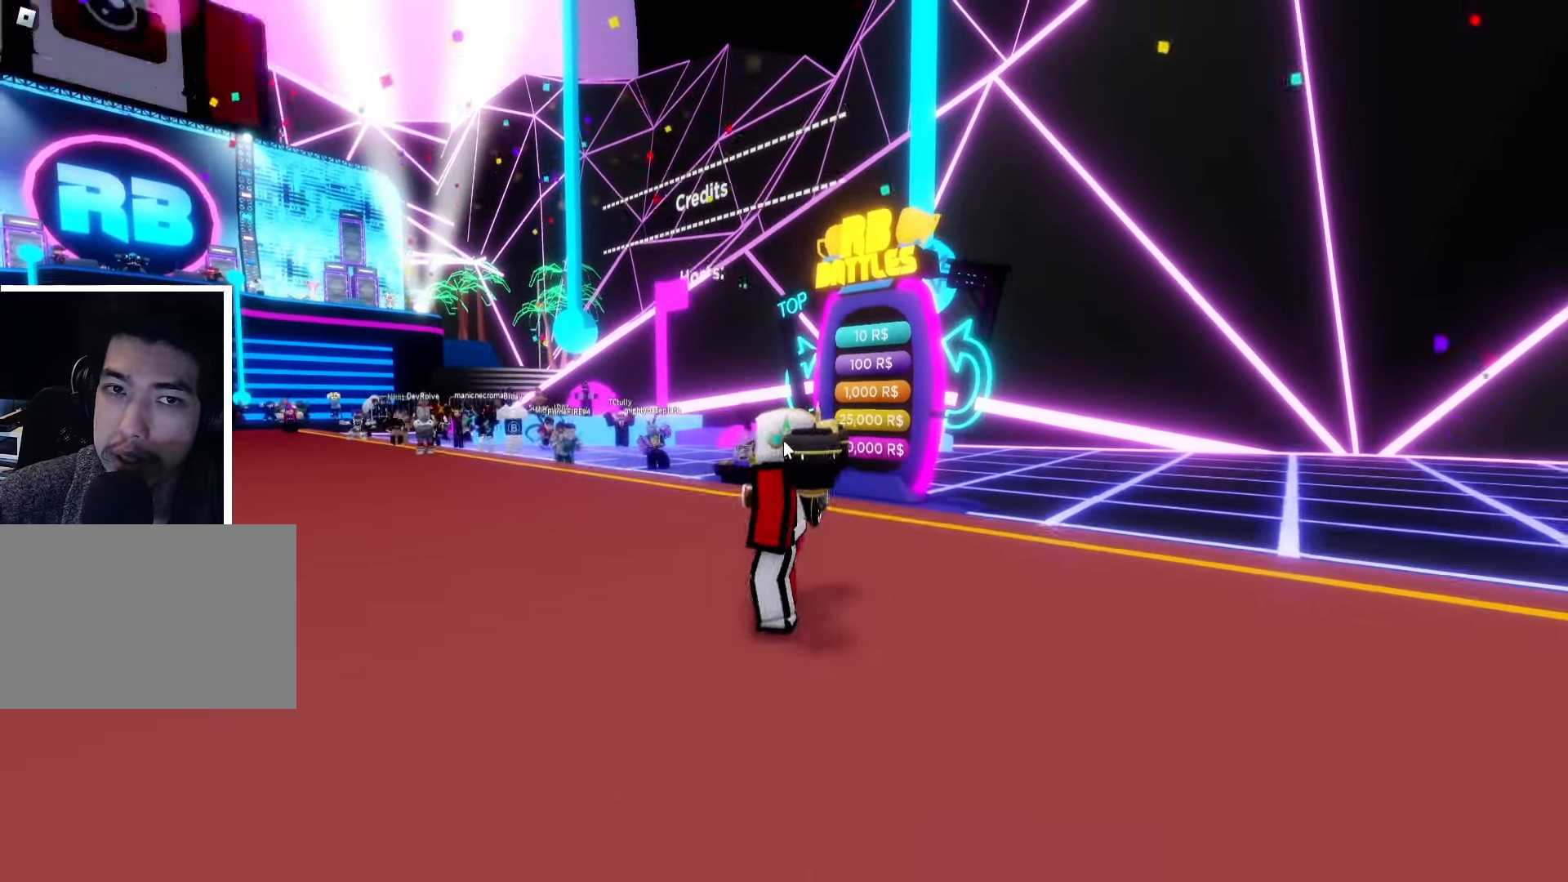
Gameplay with keyboard; each line is a JSON object with the keys held at the frame after it. "events" lists presses ("down") and releases ("up") of "a", "ctrl", "d", "e", "f", "q", "r", "s", "shift", "space", "tab" and "w" between this image and that frame as [ms after this image, input, new state], when the widget could be followed in between. No other keys are recorded. Mouse input is not recorded.
{"keys": ["w"], "events": [[33, "w", "down"], [133, "a", "down"], [483, "a", "up"]]}
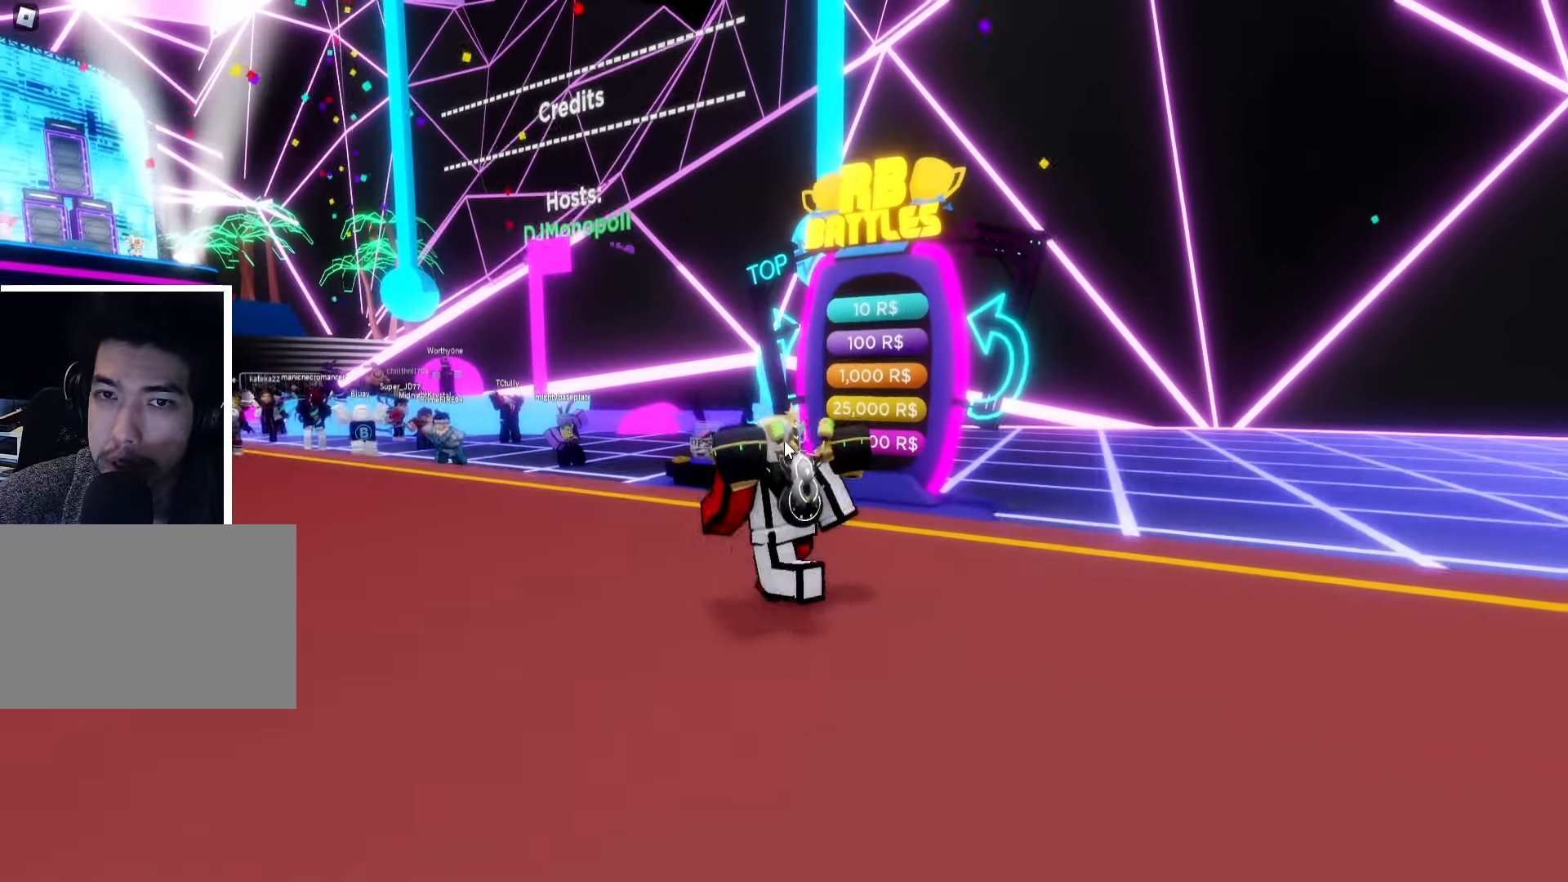
{"keys": ["a", "w"], "events": [[83, "w", "up"], [350, "w", "down"], [384, "a", "down"]]}
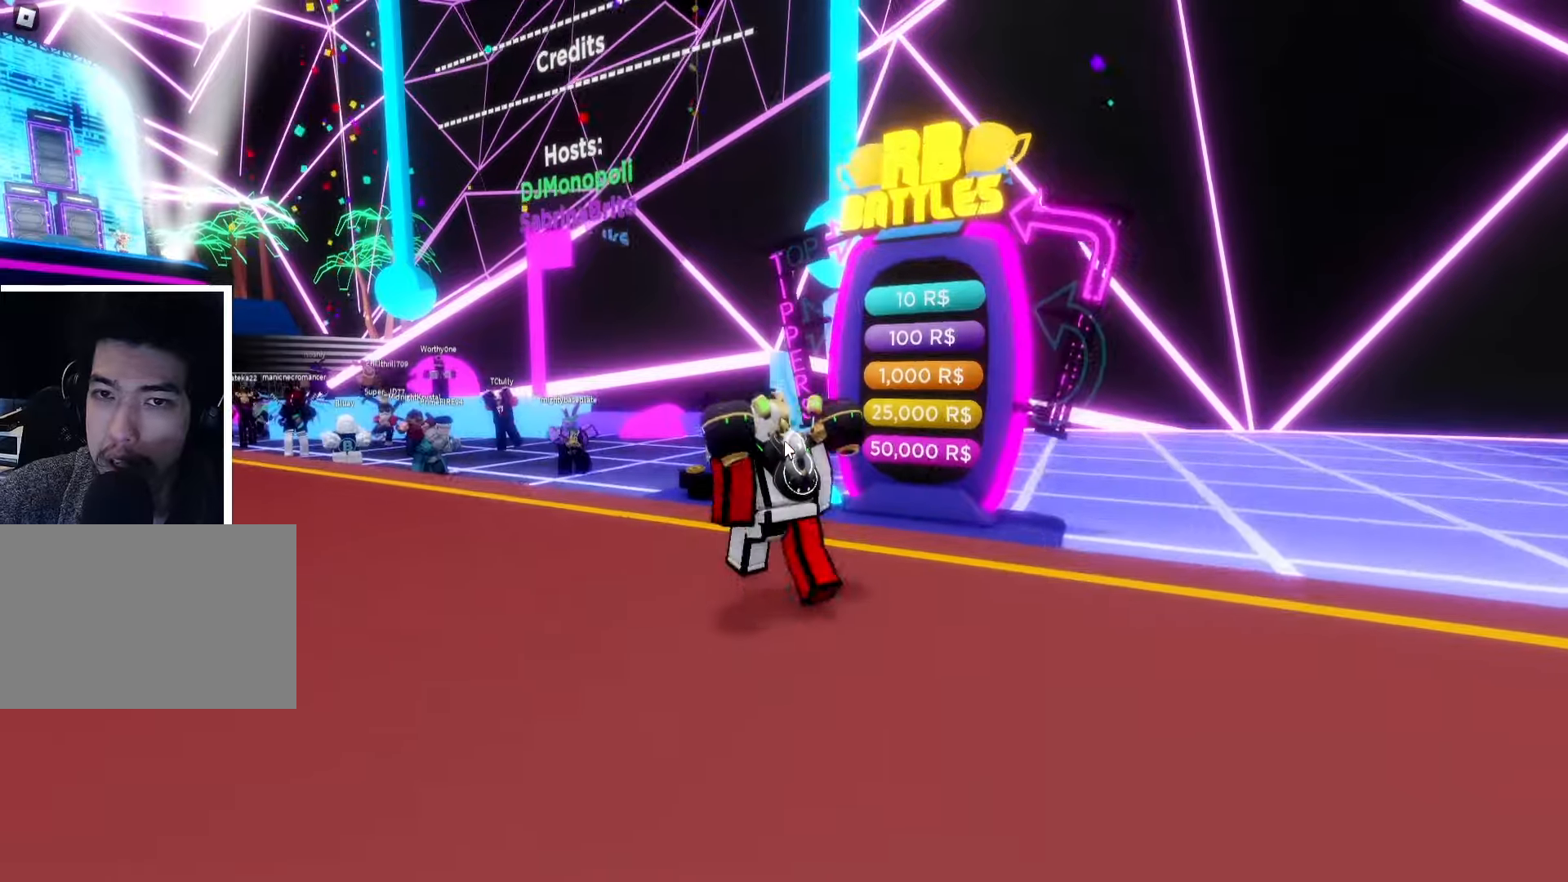
{"keys": ["a"], "events": [[317, "w", "up"]]}
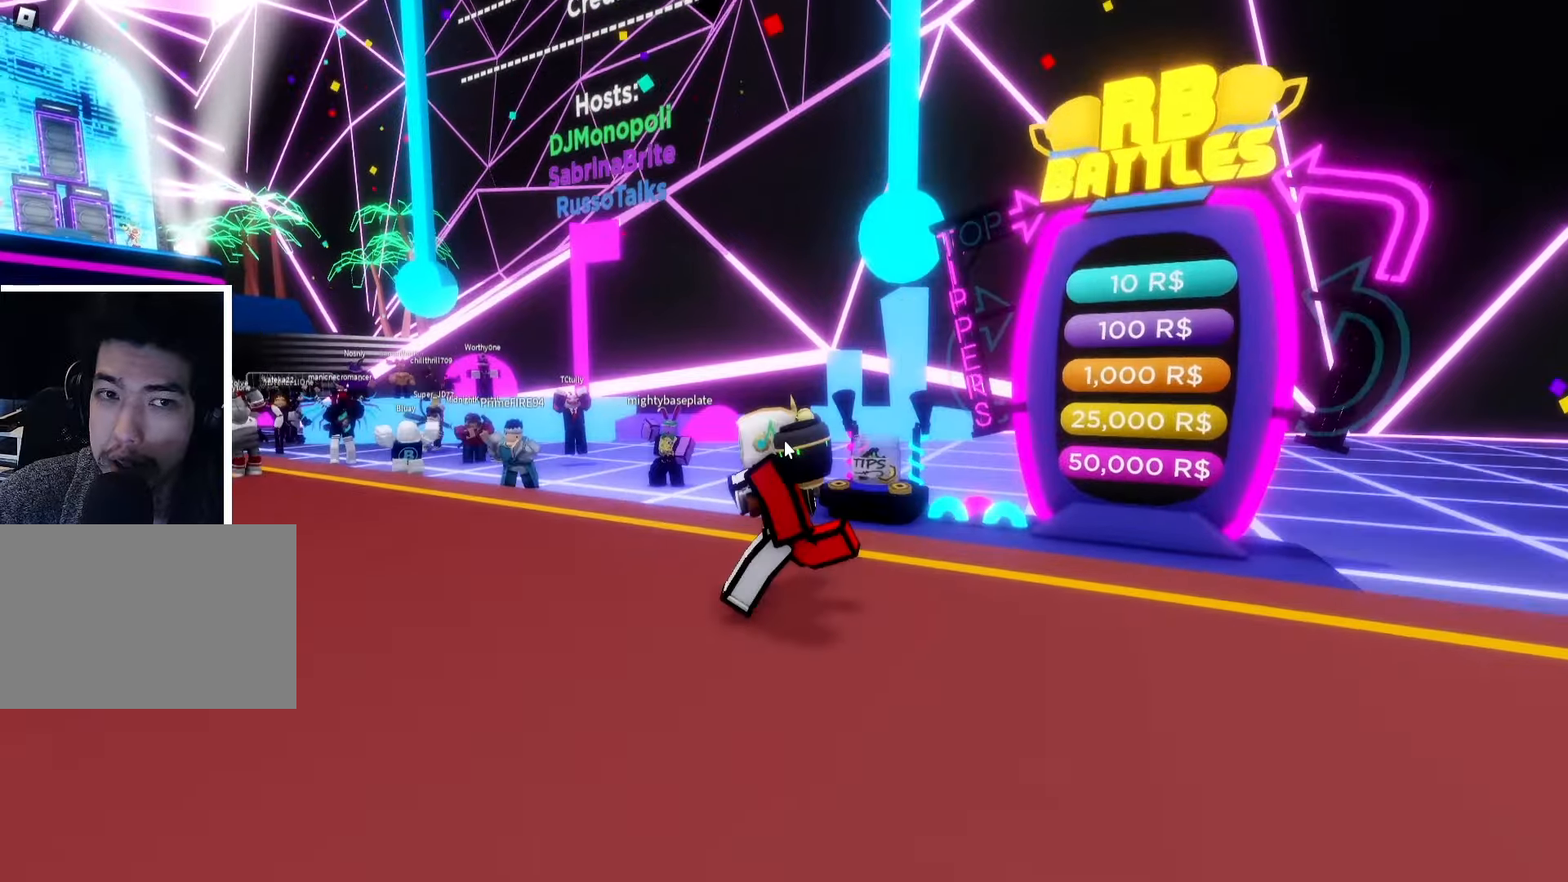
{"keys": ["a", "w"], "events": [[384, "w", "down"]]}
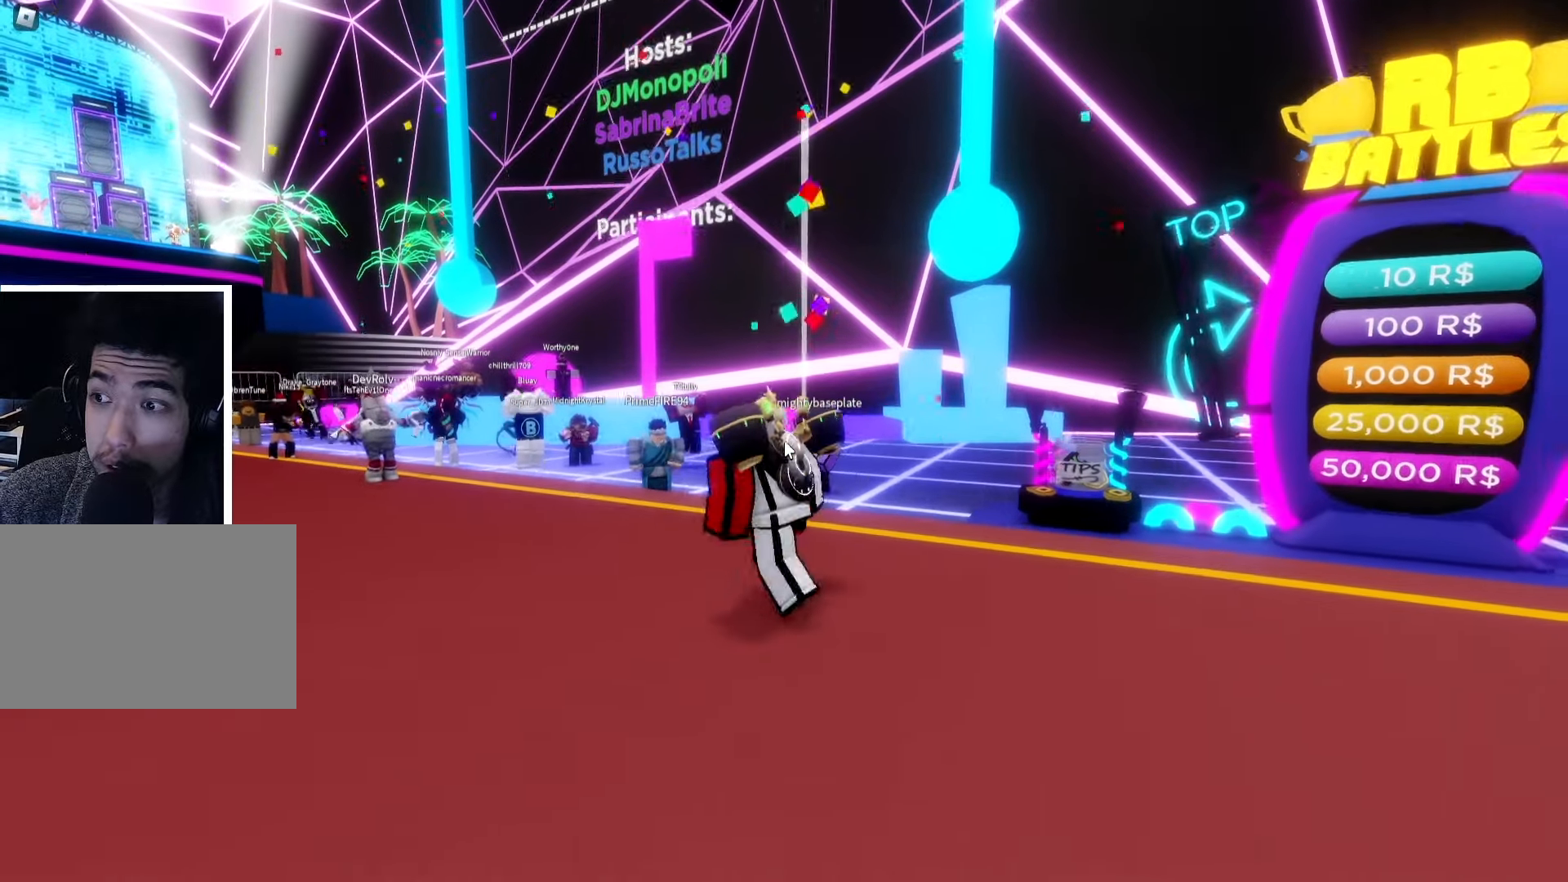
{"keys": ["a", "w"], "events": []}
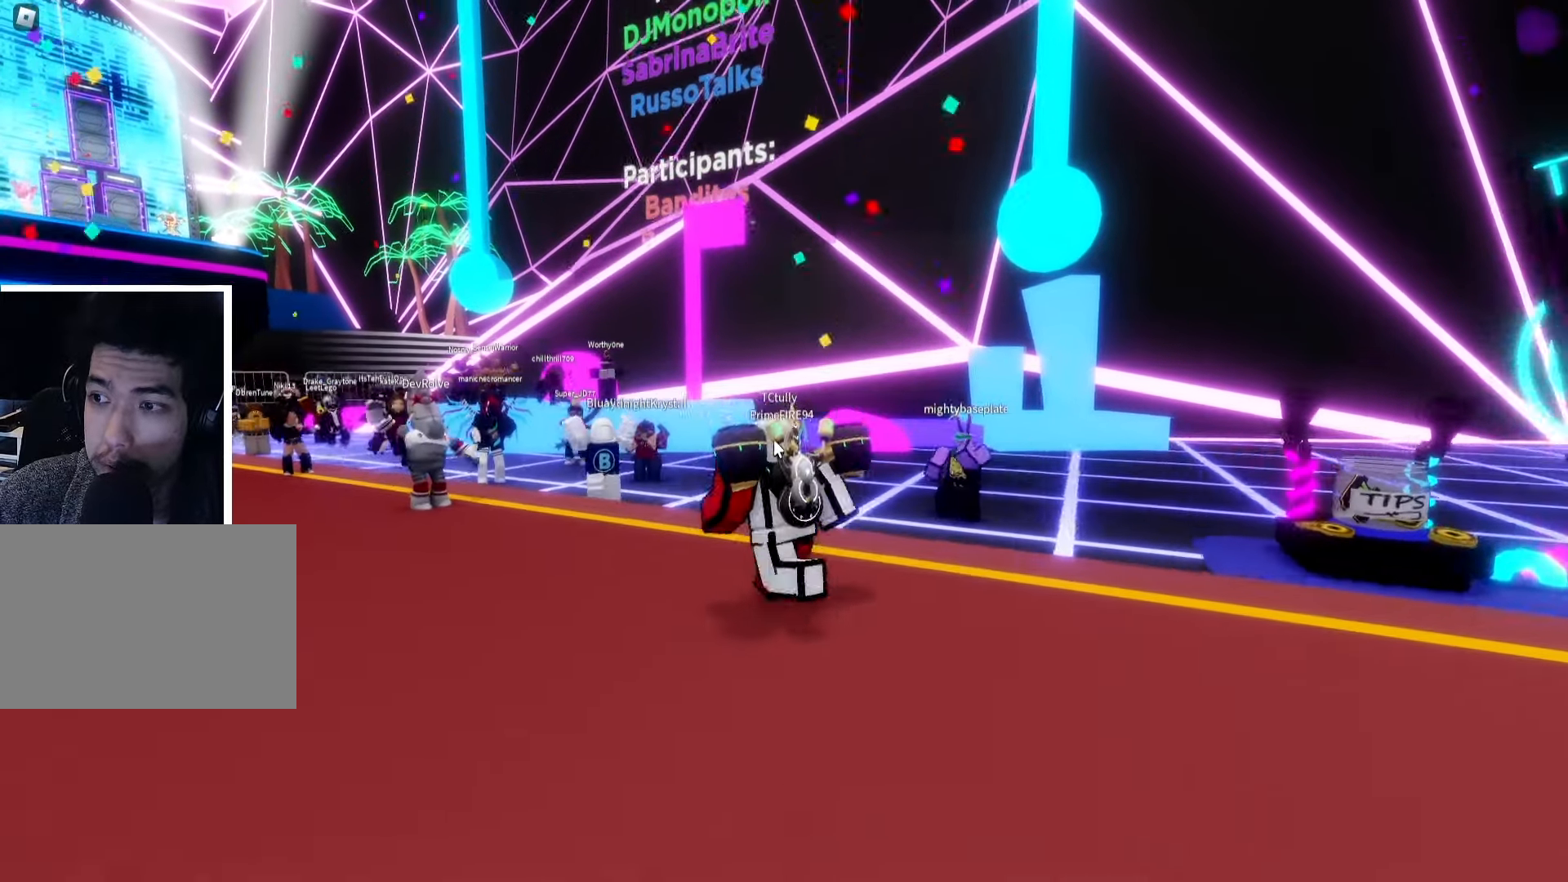
{"keys": ["a"], "events": [[67, "w", "up"]]}
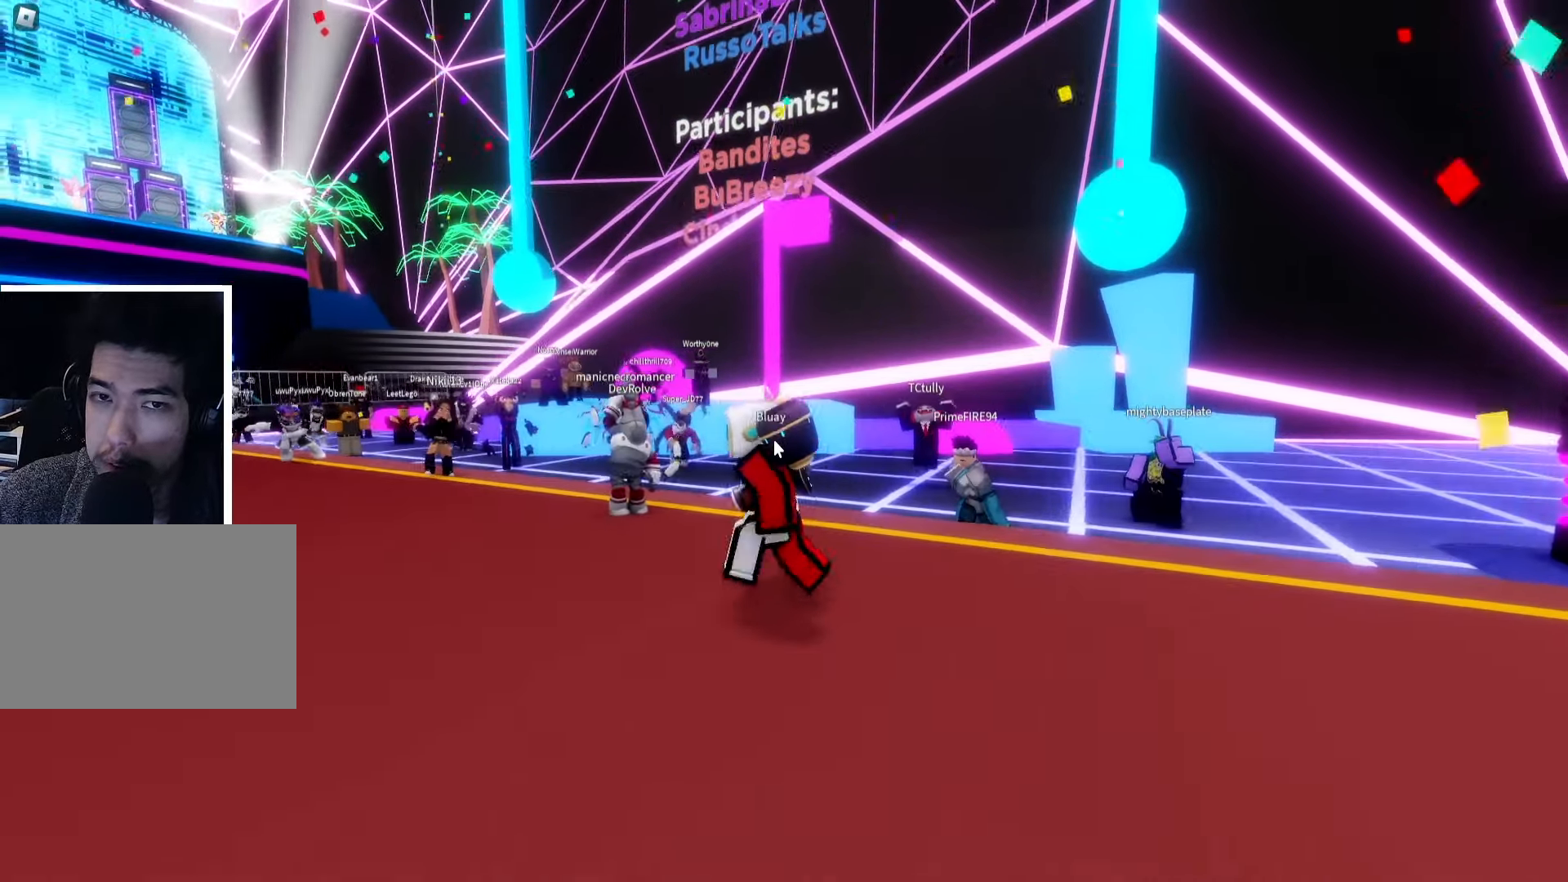
{"keys": ["d", "w"], "events": [[67, "w", "down"], [384, "a", "up"], [384, "d", "down"]]}
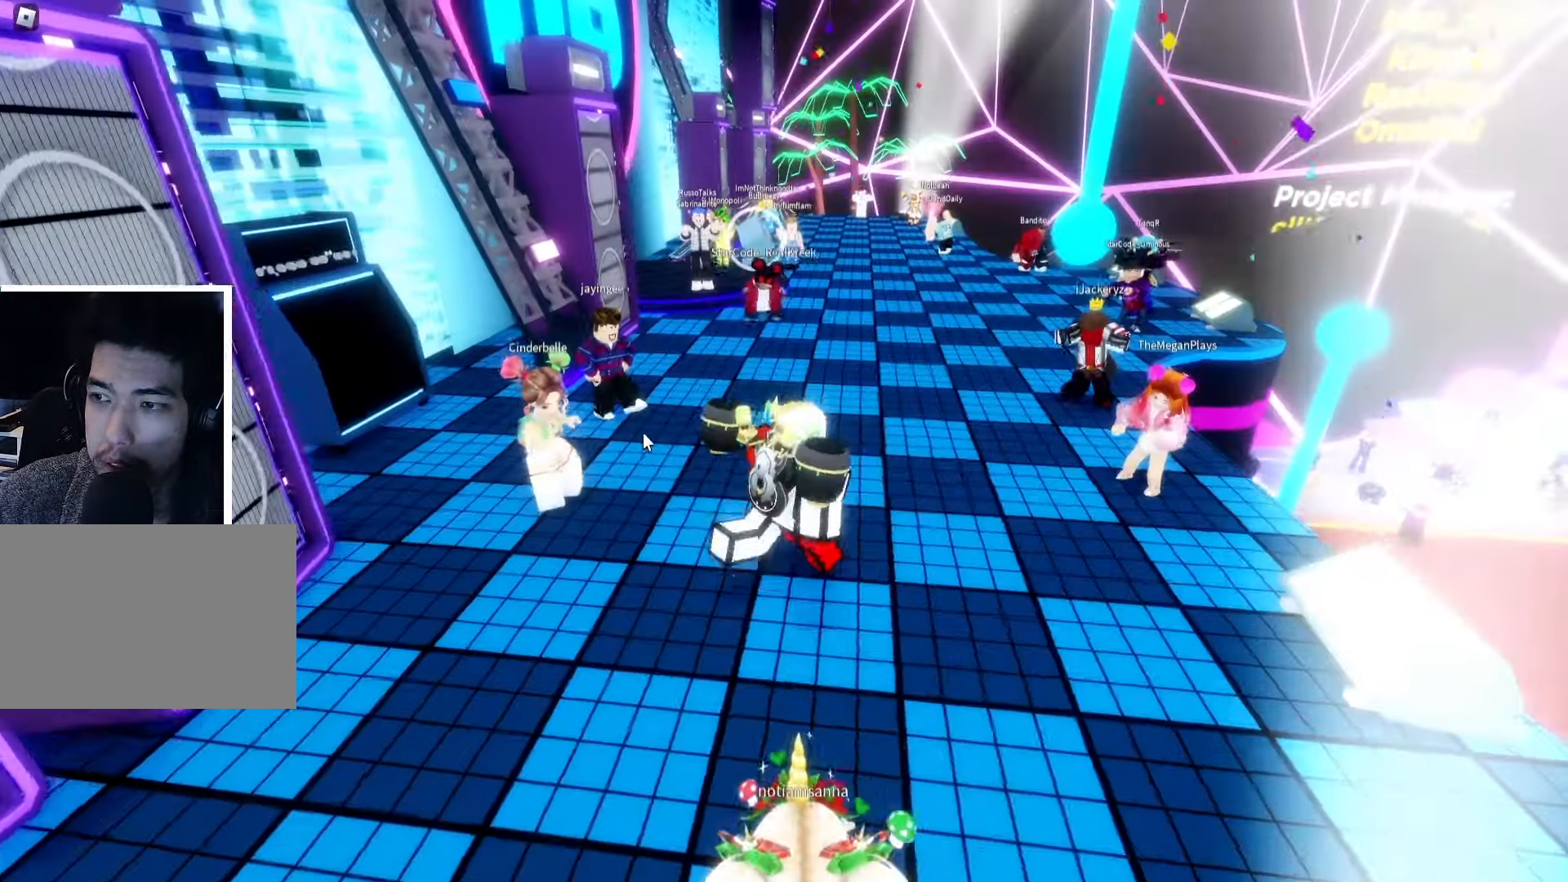
{"keys": ["d", "w"], "events": []}
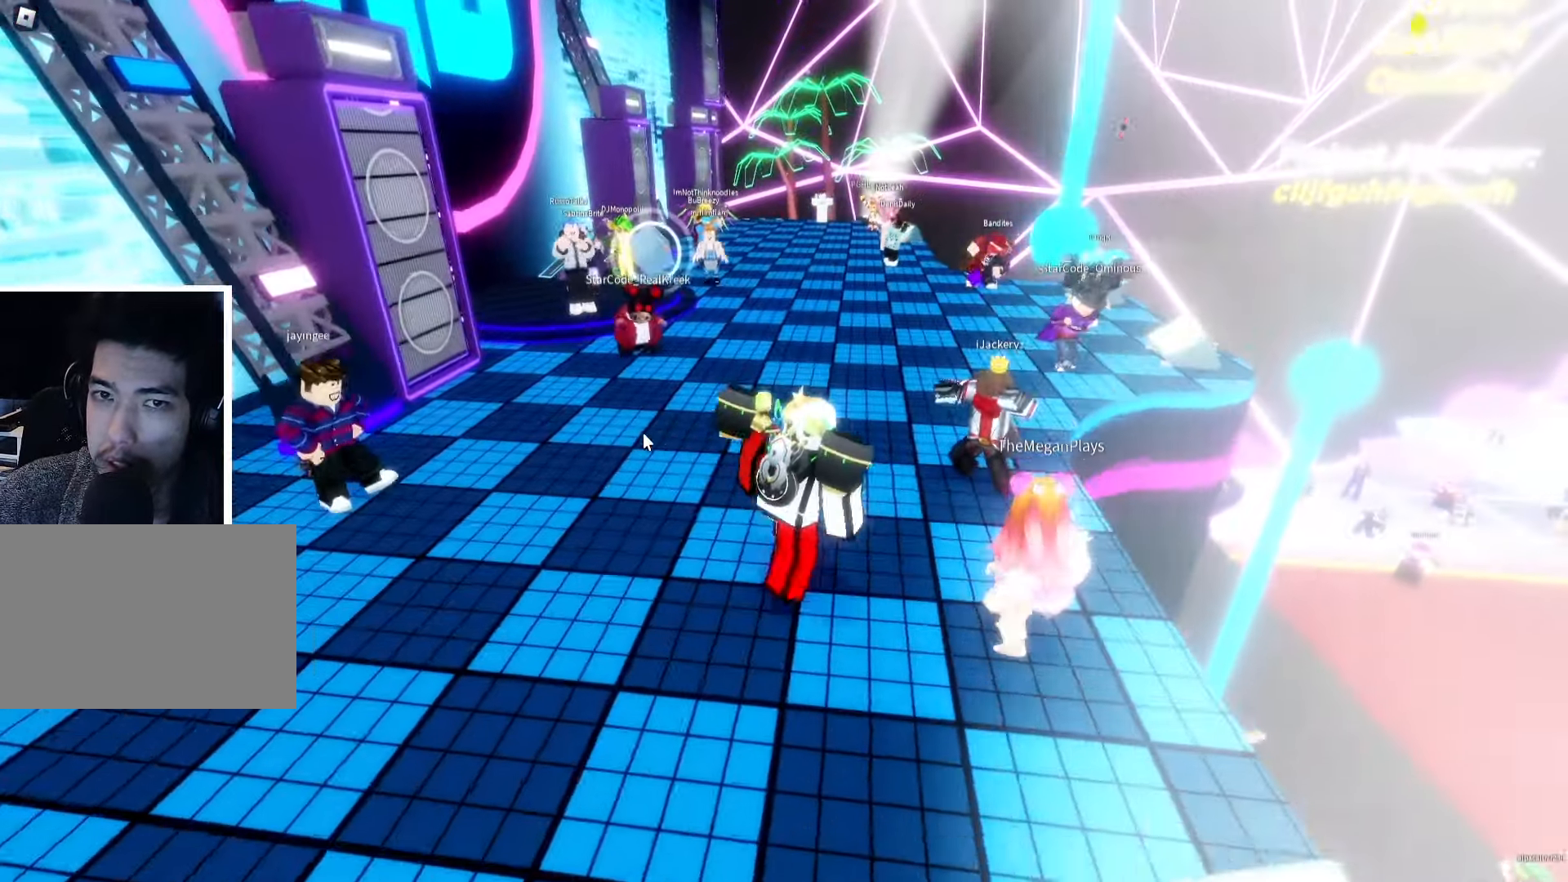
{"keys": ["w"], "events": [[100, "d", "up"]]}
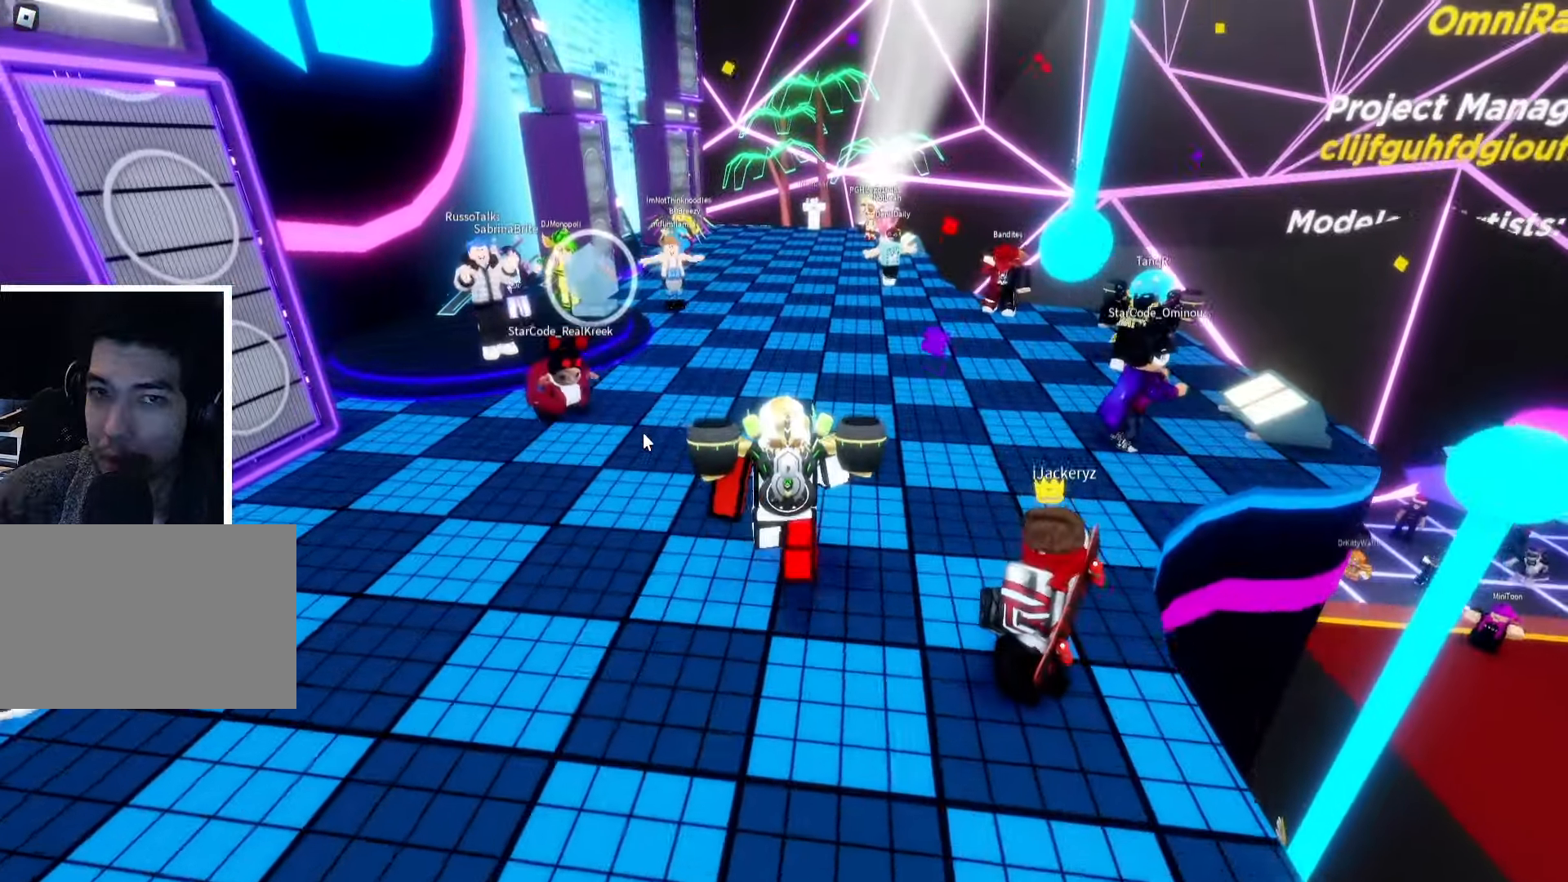
{"keys": ["d", "w"], "events": [[167, "d", "down"]]}
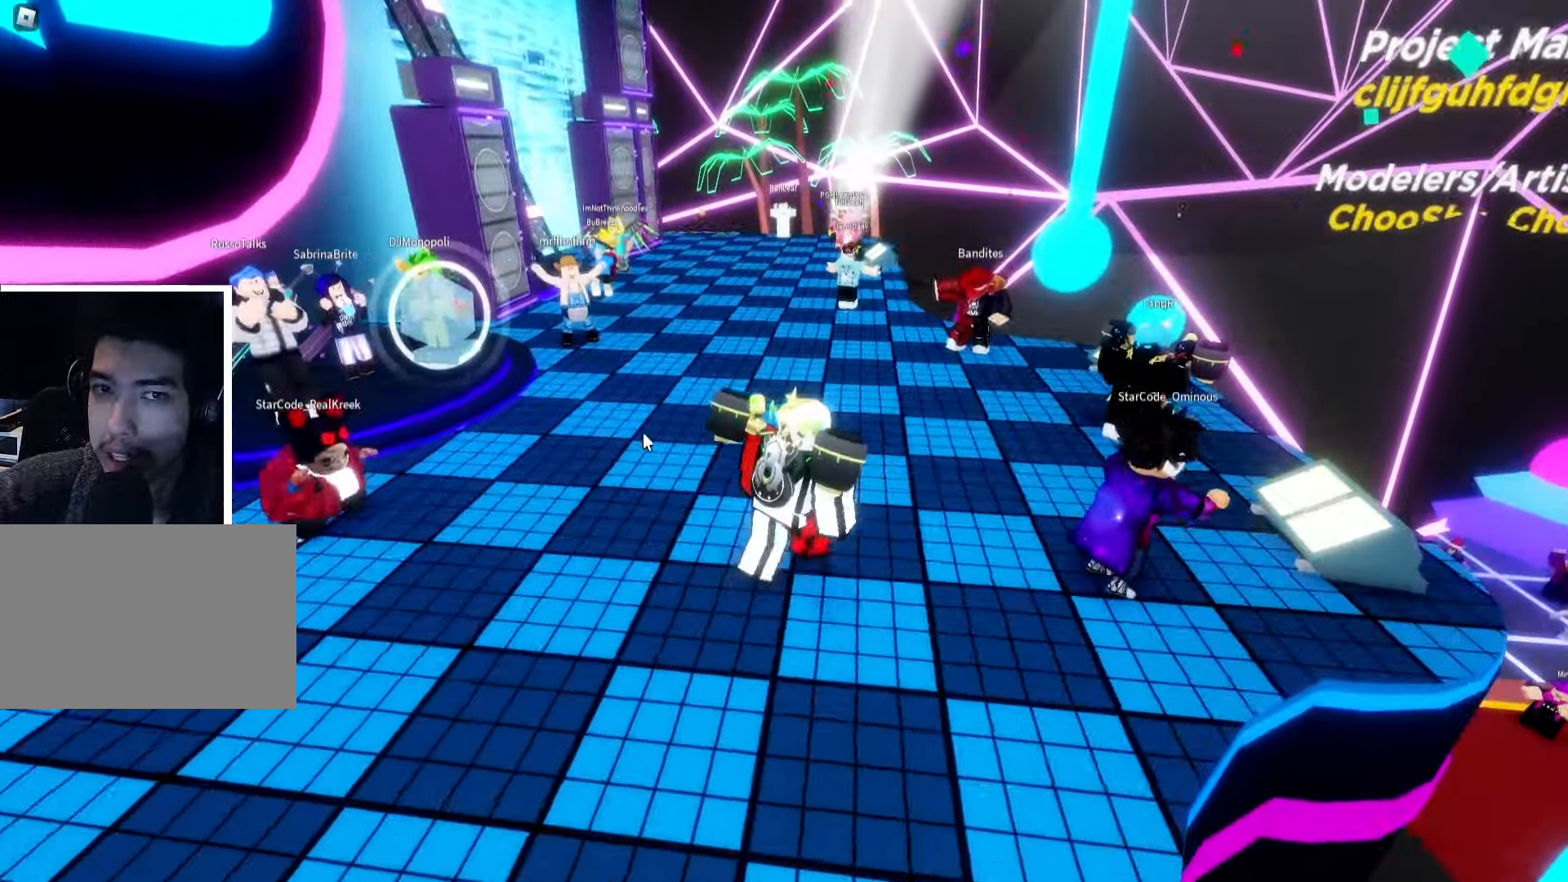
{"keys": ["w"], "events": [[17, "d", "up"]]}
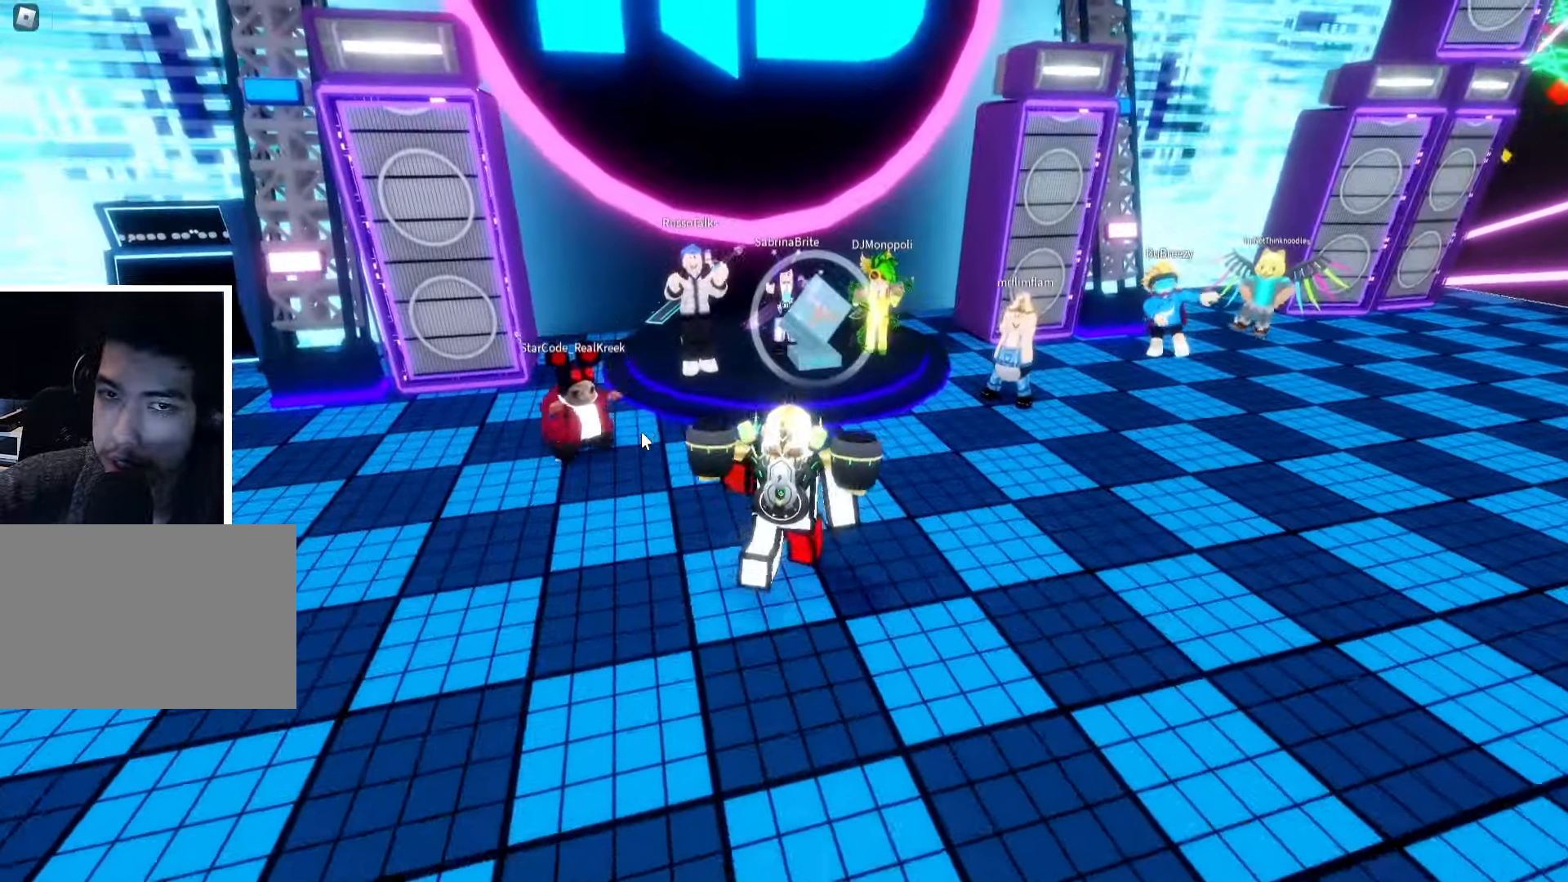
{"keys": ["w"], "events": [[84, "d", "down"], [184, "d", "up"]]}
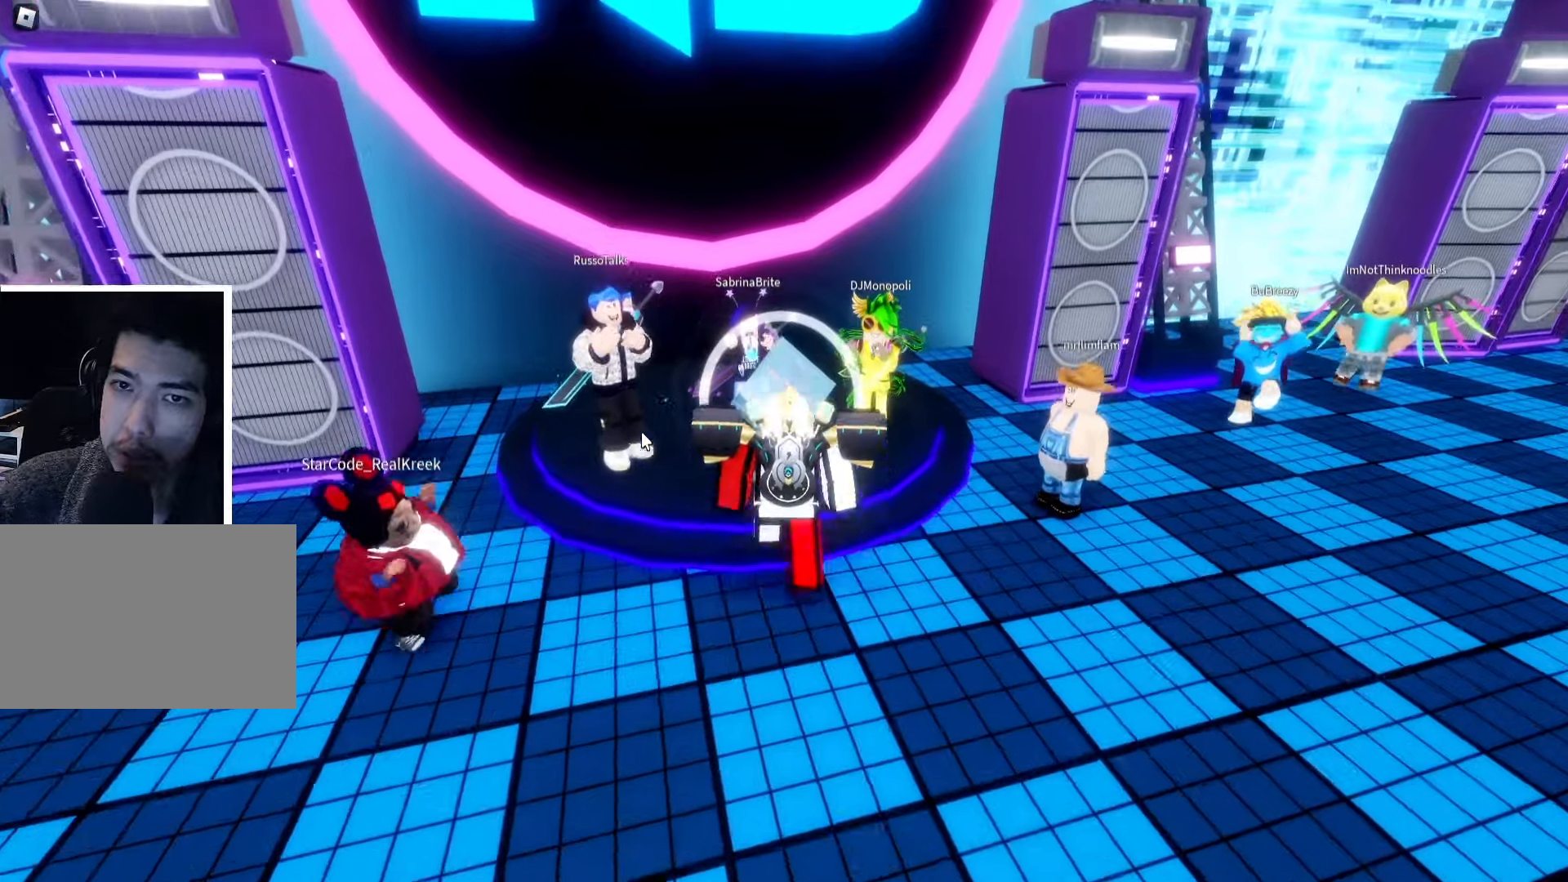
{"keys": [], "events": [[200, "w", "up"]]}
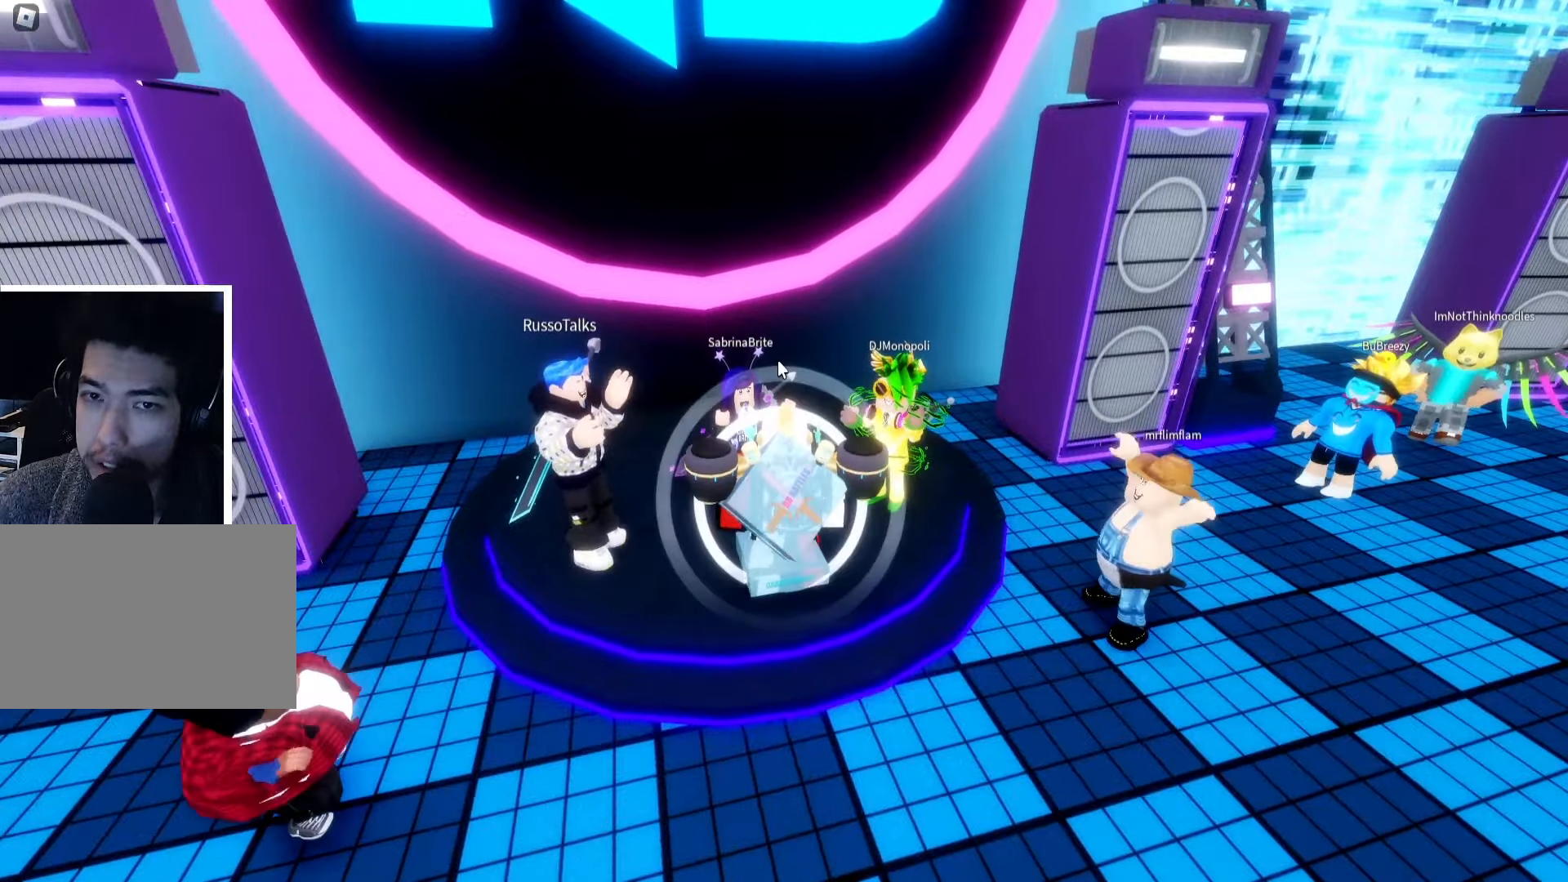
{"keys": ["s"], "events": [[283, "s", "down"]]}
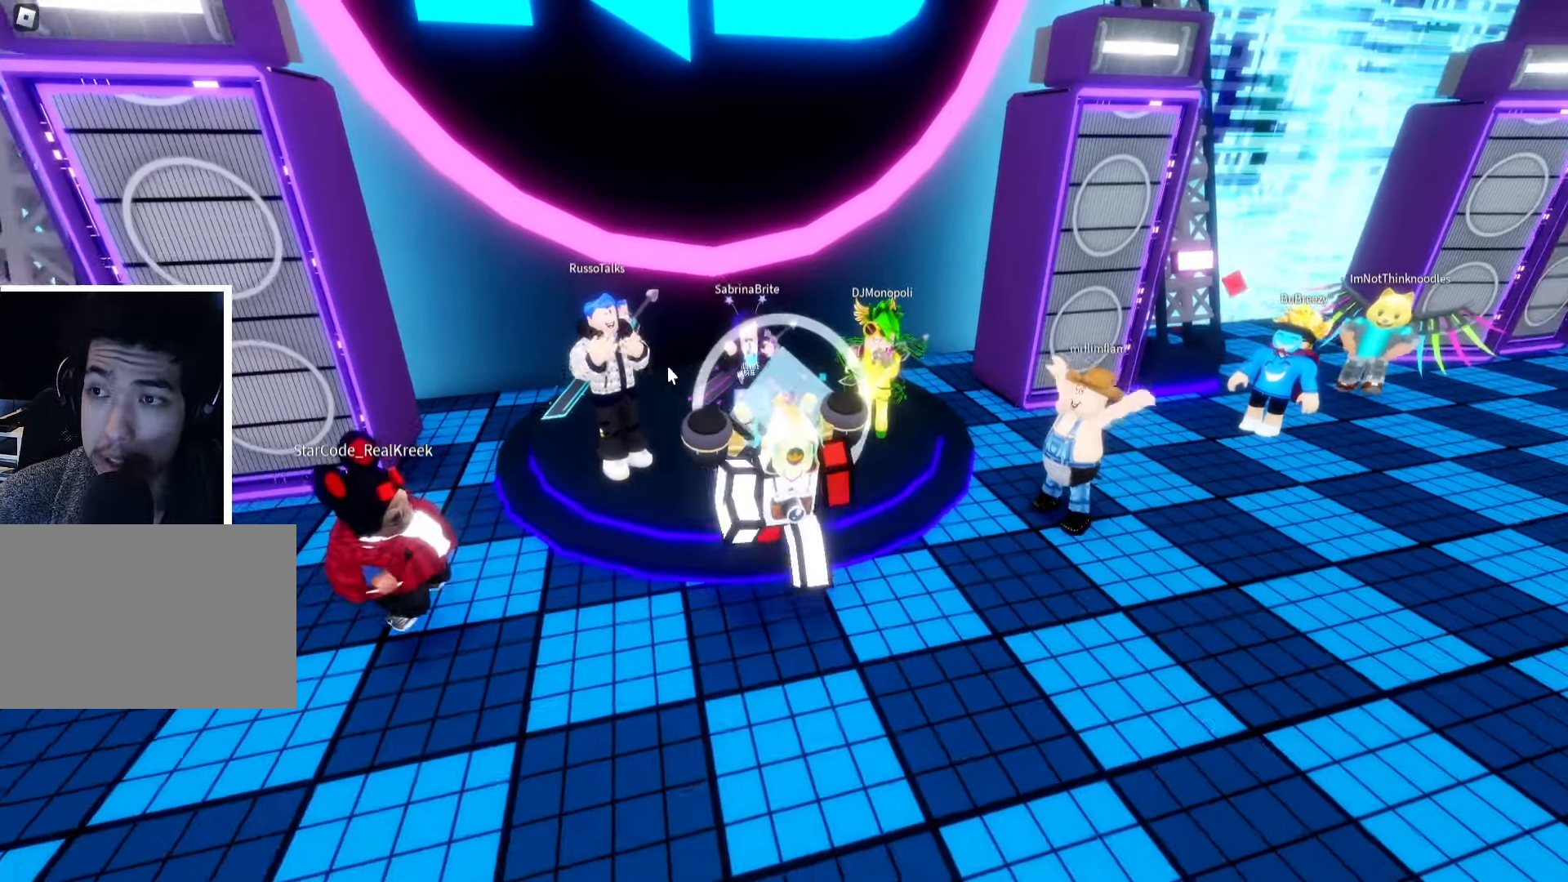
{"keys": ["w"], "events": [[100, "s", "up"], [233, "w", "down"]]}
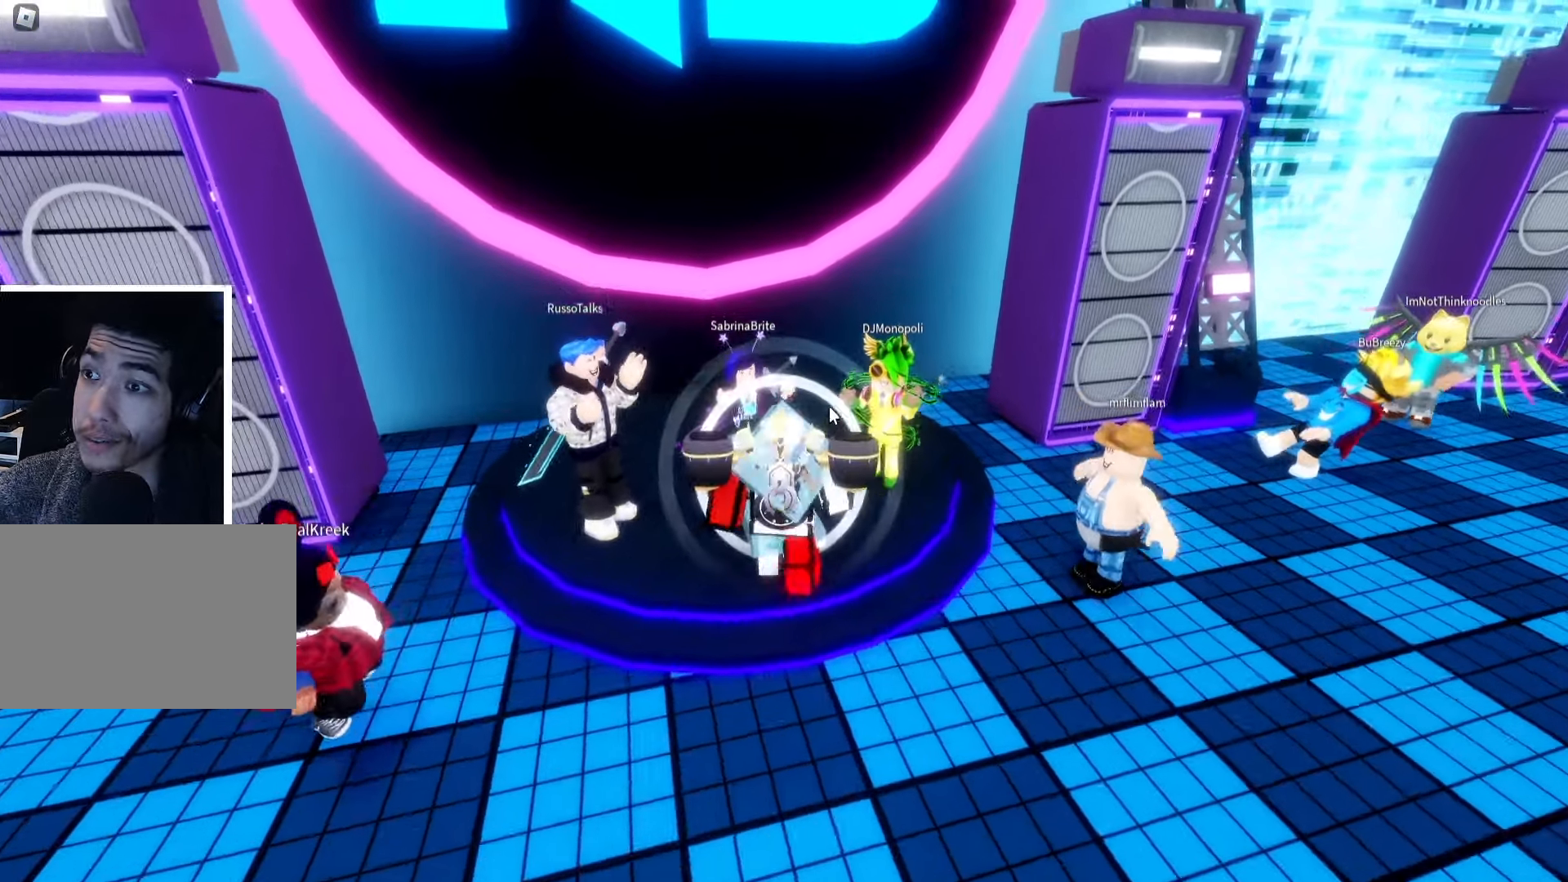
{"keys": ["d"], "events": [[33, "a", "down"], [216, "a", "up"], [233, "w", "up"], [250, "d", "down"]]}
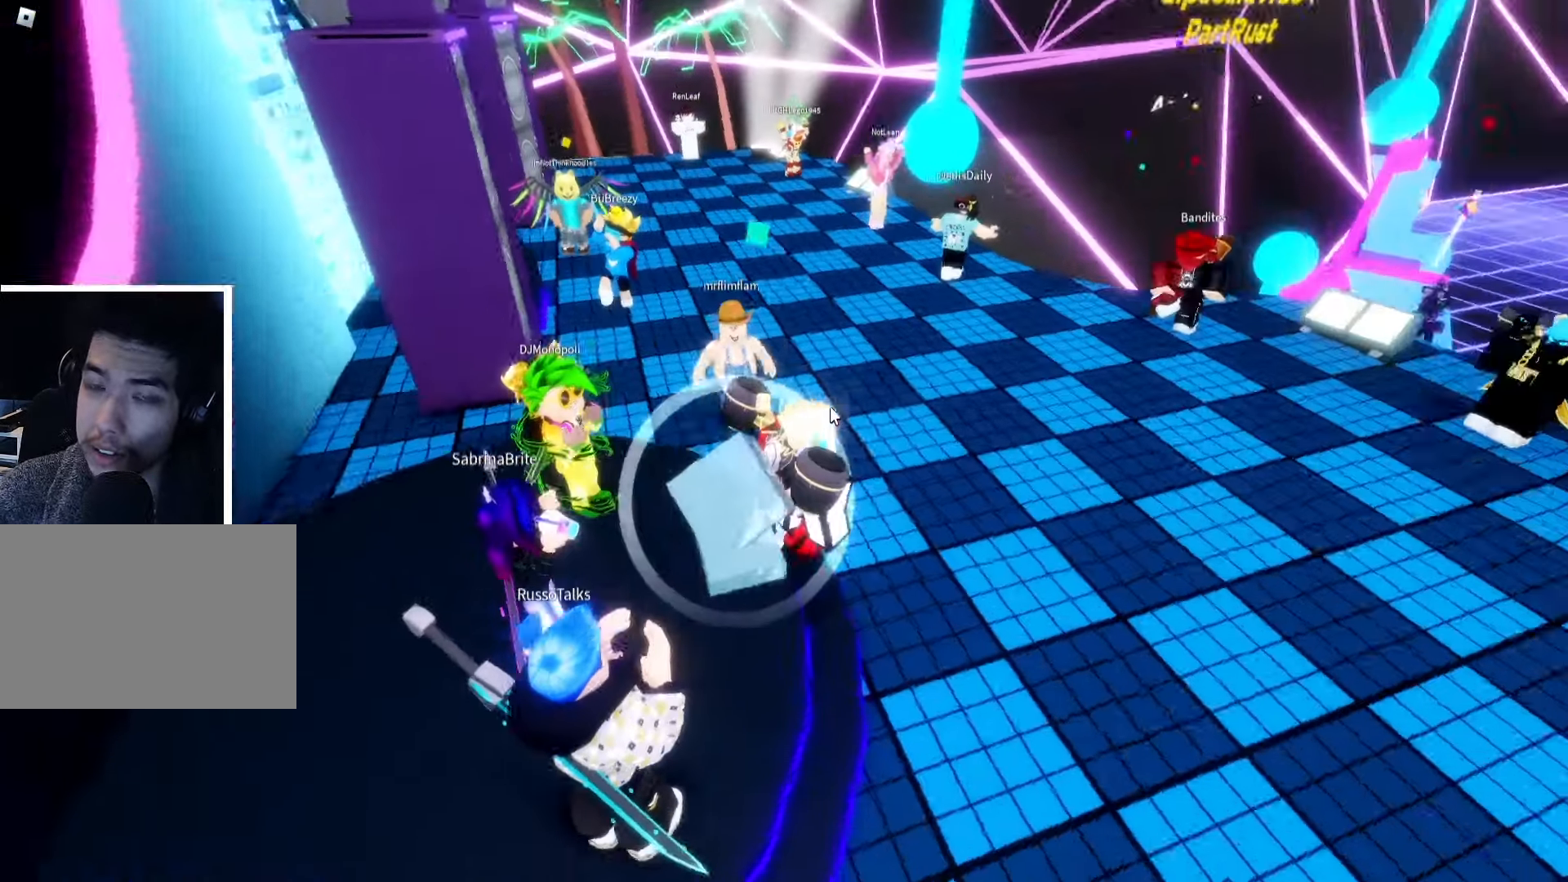
{"keys": ["d"], "events": [[100, "w", "down"], [283, "w", "up"]]}
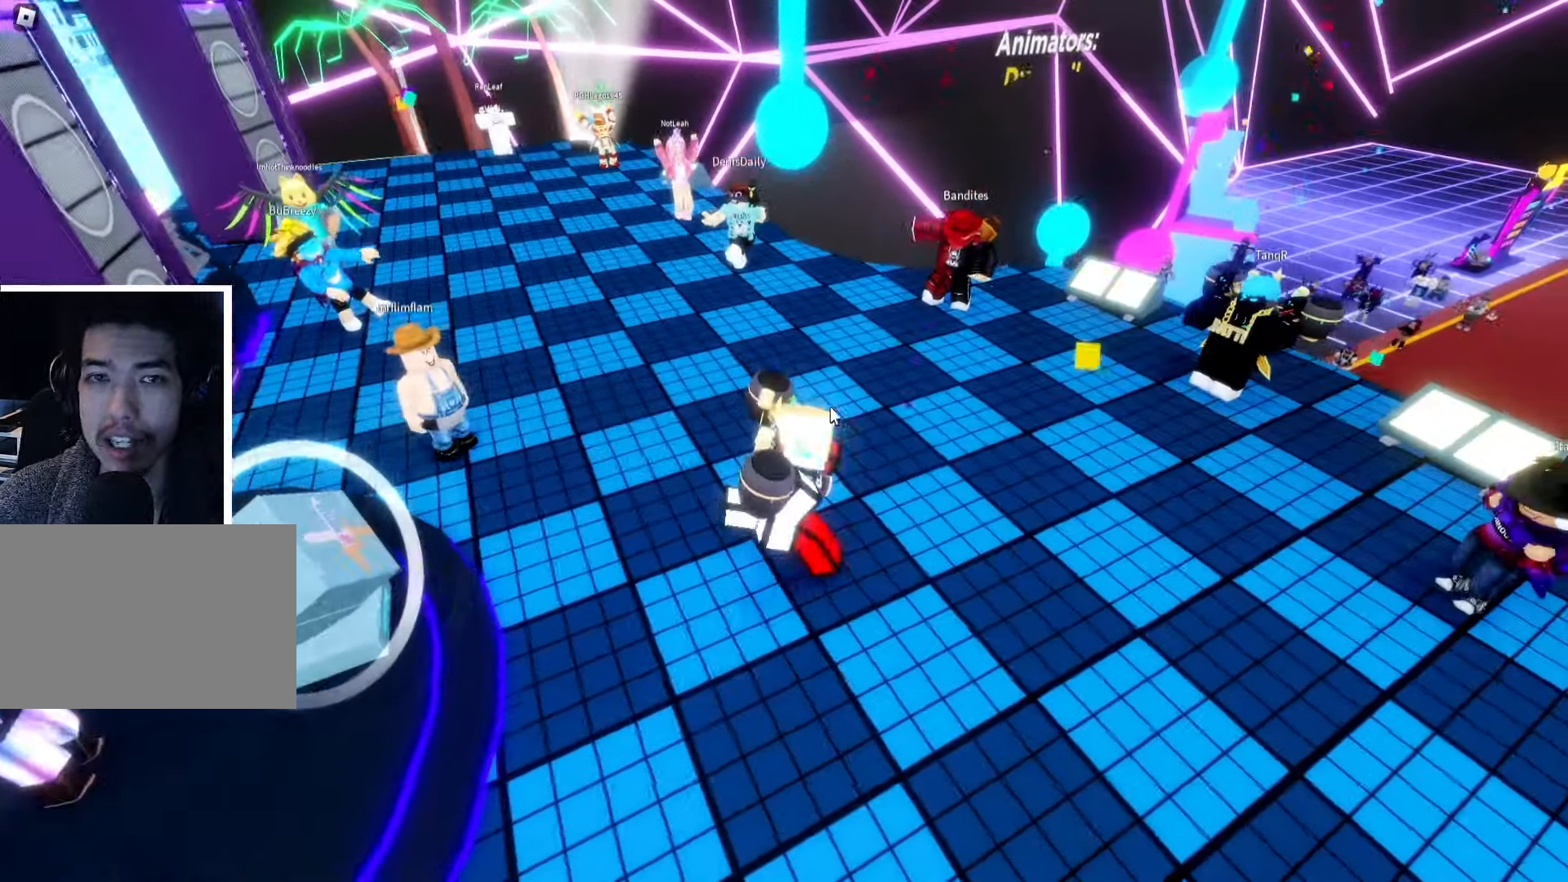
{"keys": ["d", "w"], "events": [[316, "w", "down"]]}
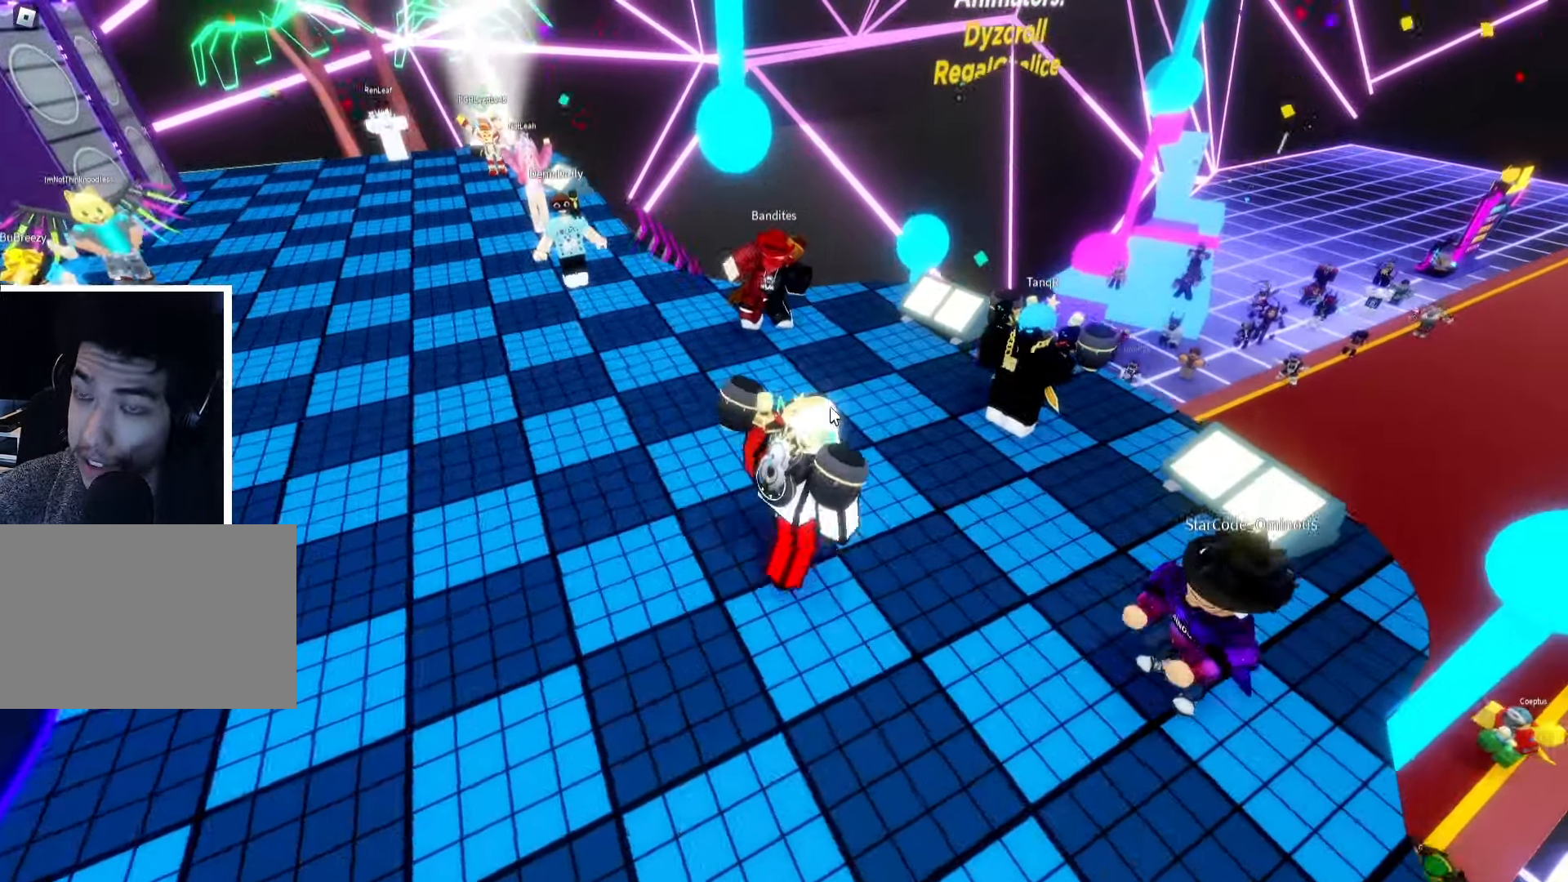
{"keys": [], "events": [[166, "d", "up"], [483, "w", "up"]]}
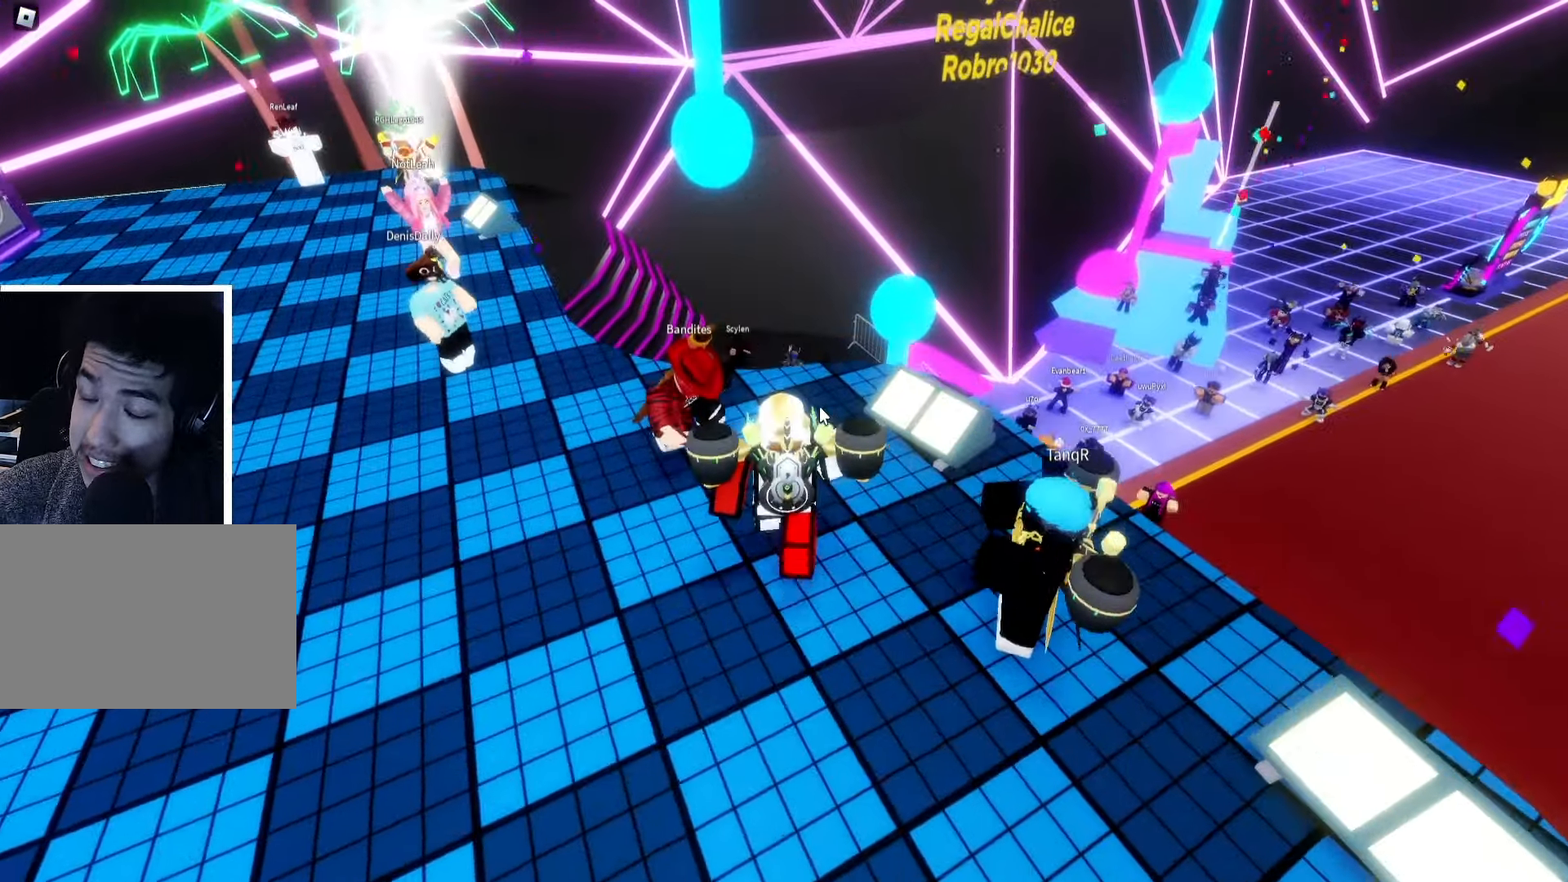
{"keys": [], "events": [[116, "s", "down"], [333, "s", "up"]]}
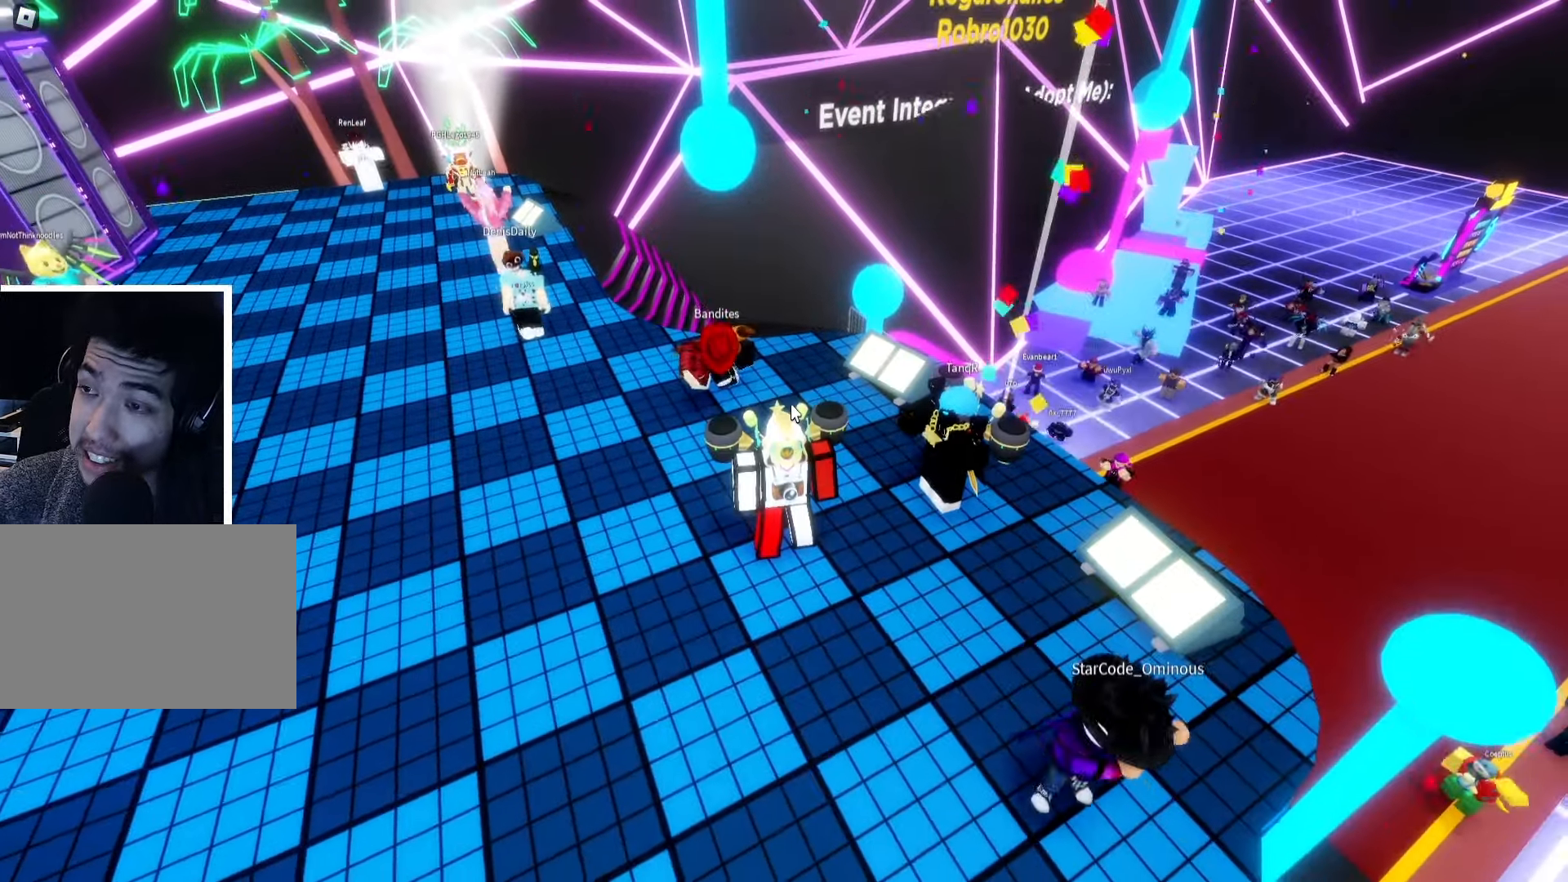
{"keys": [], "events": []}
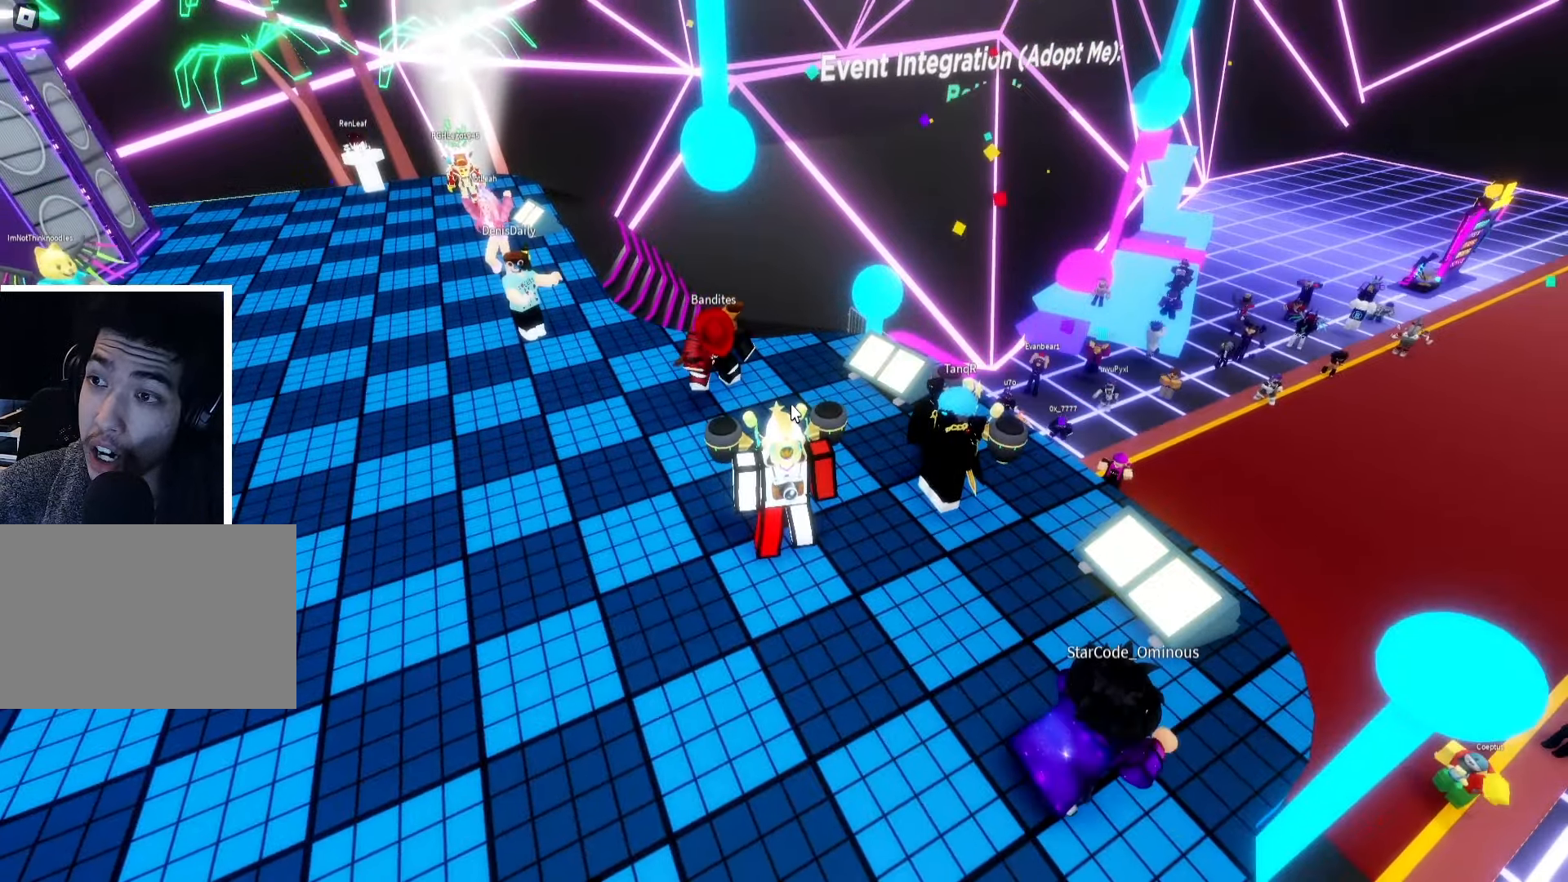
{"keys": [], "events": []}
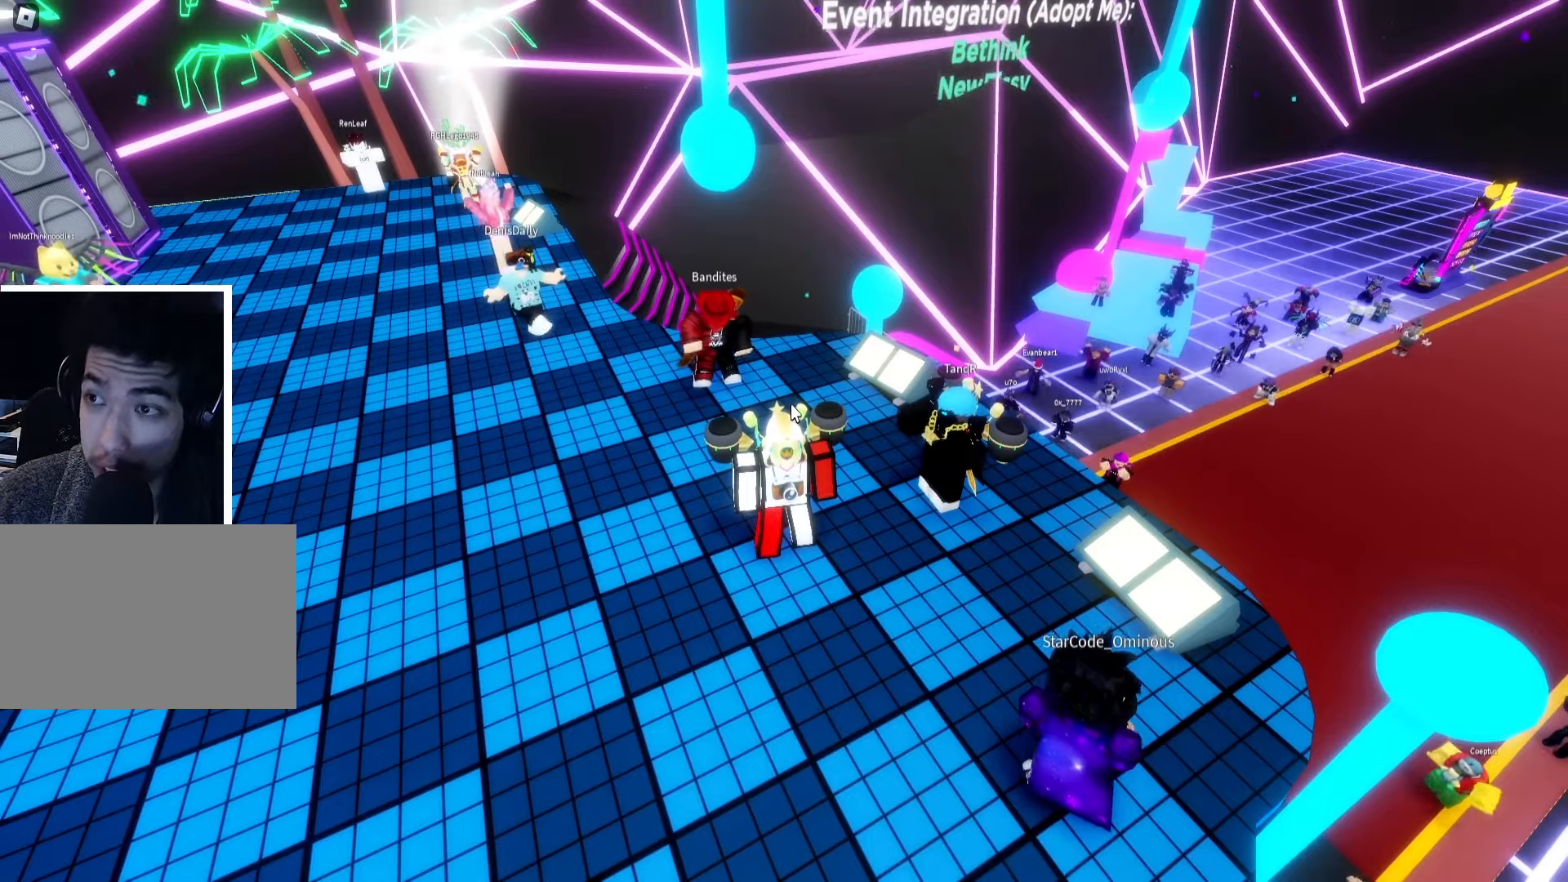
{"keys": [], "events": []}
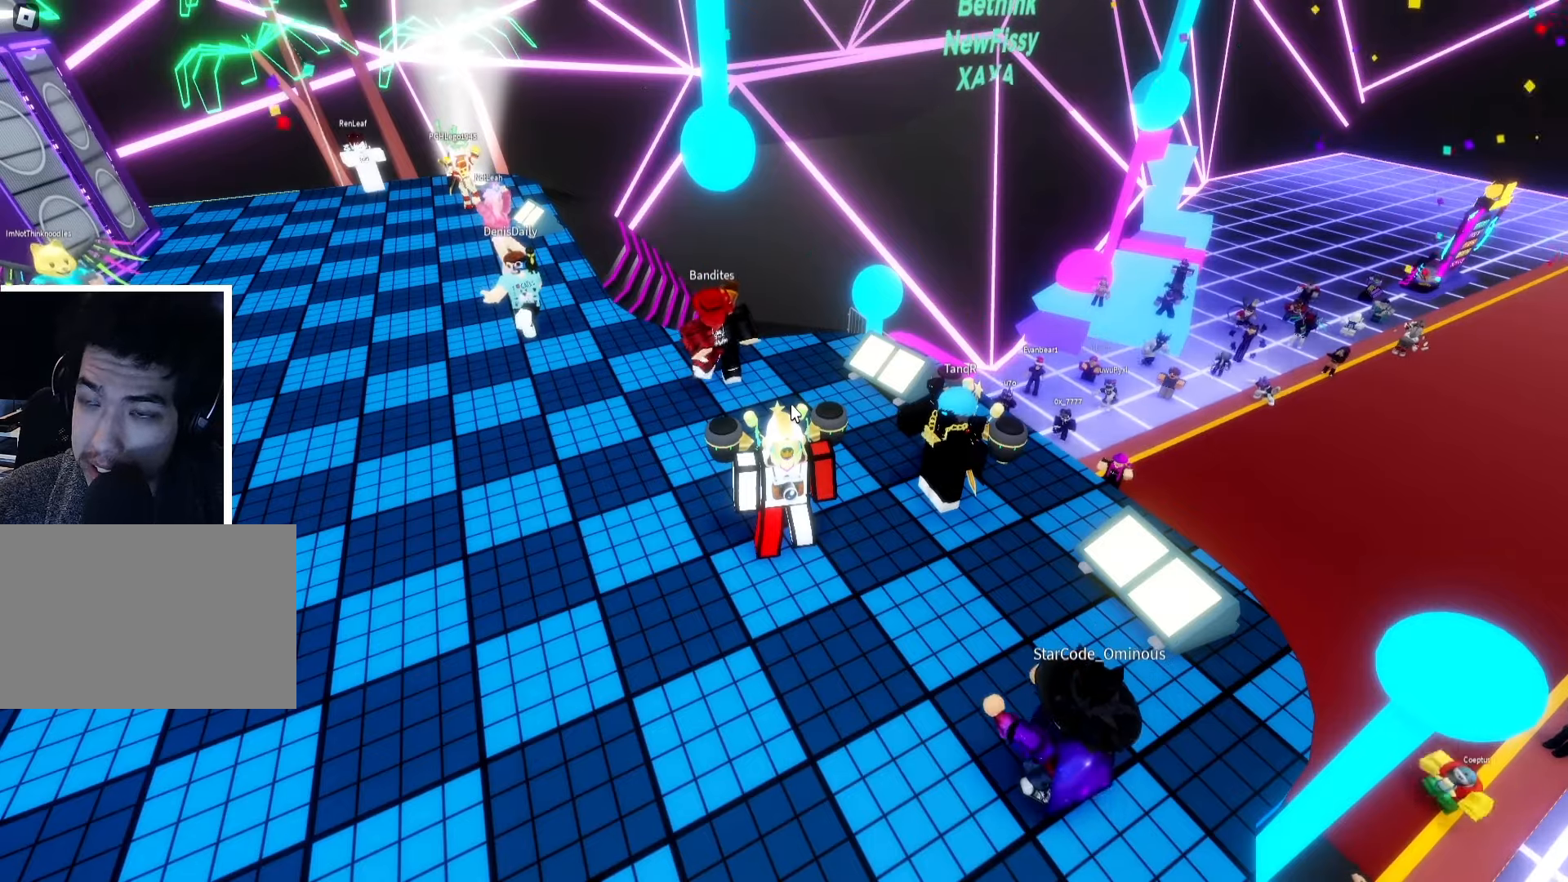
{"keys": [], "events": []}
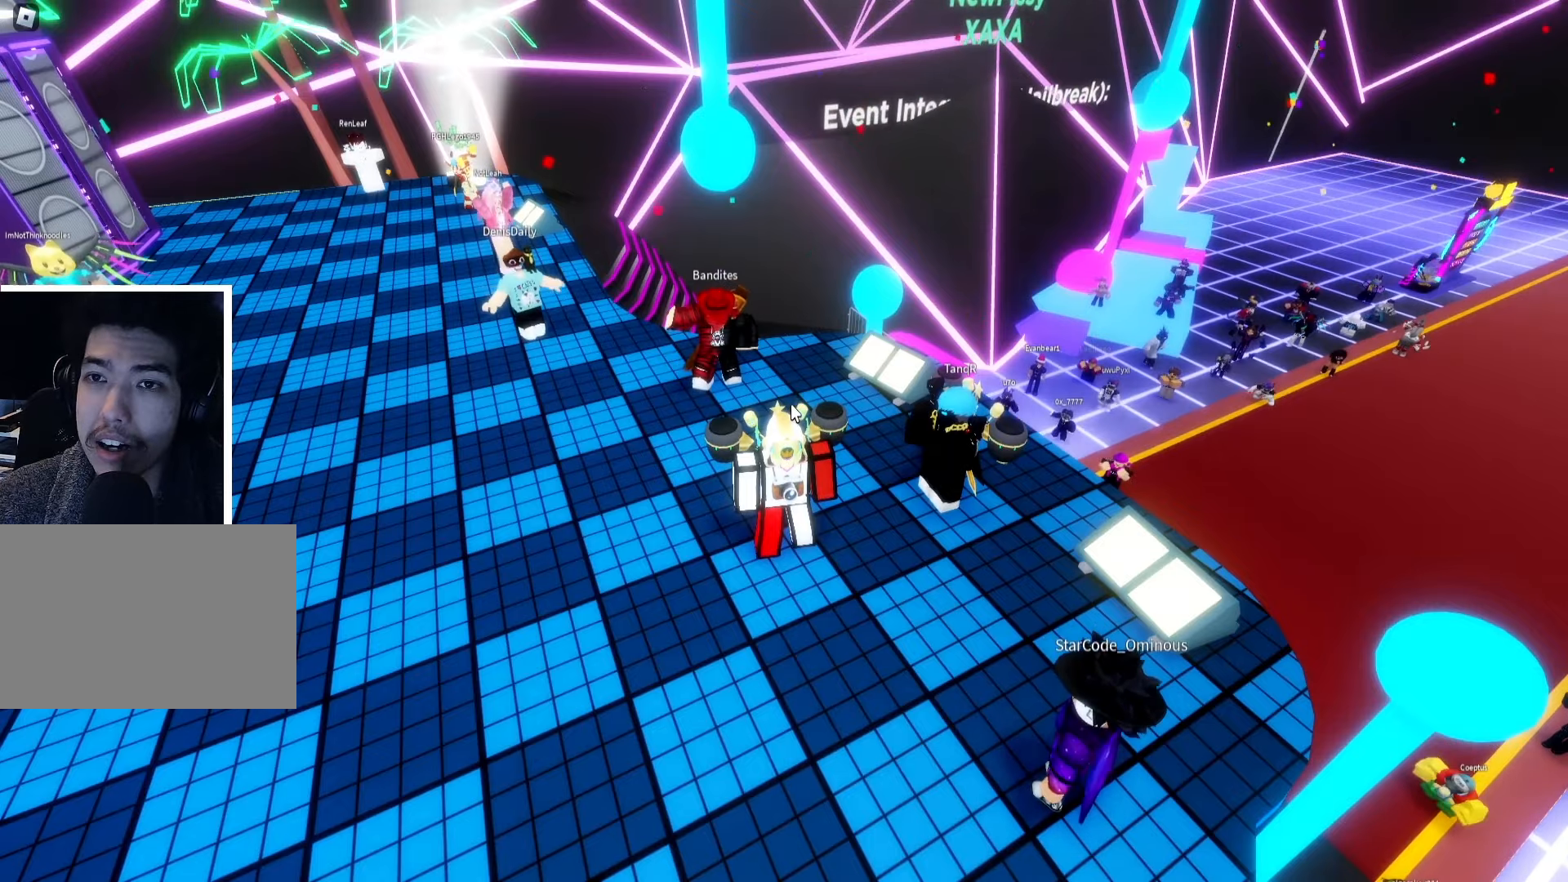
{"keys": [], "events": []}
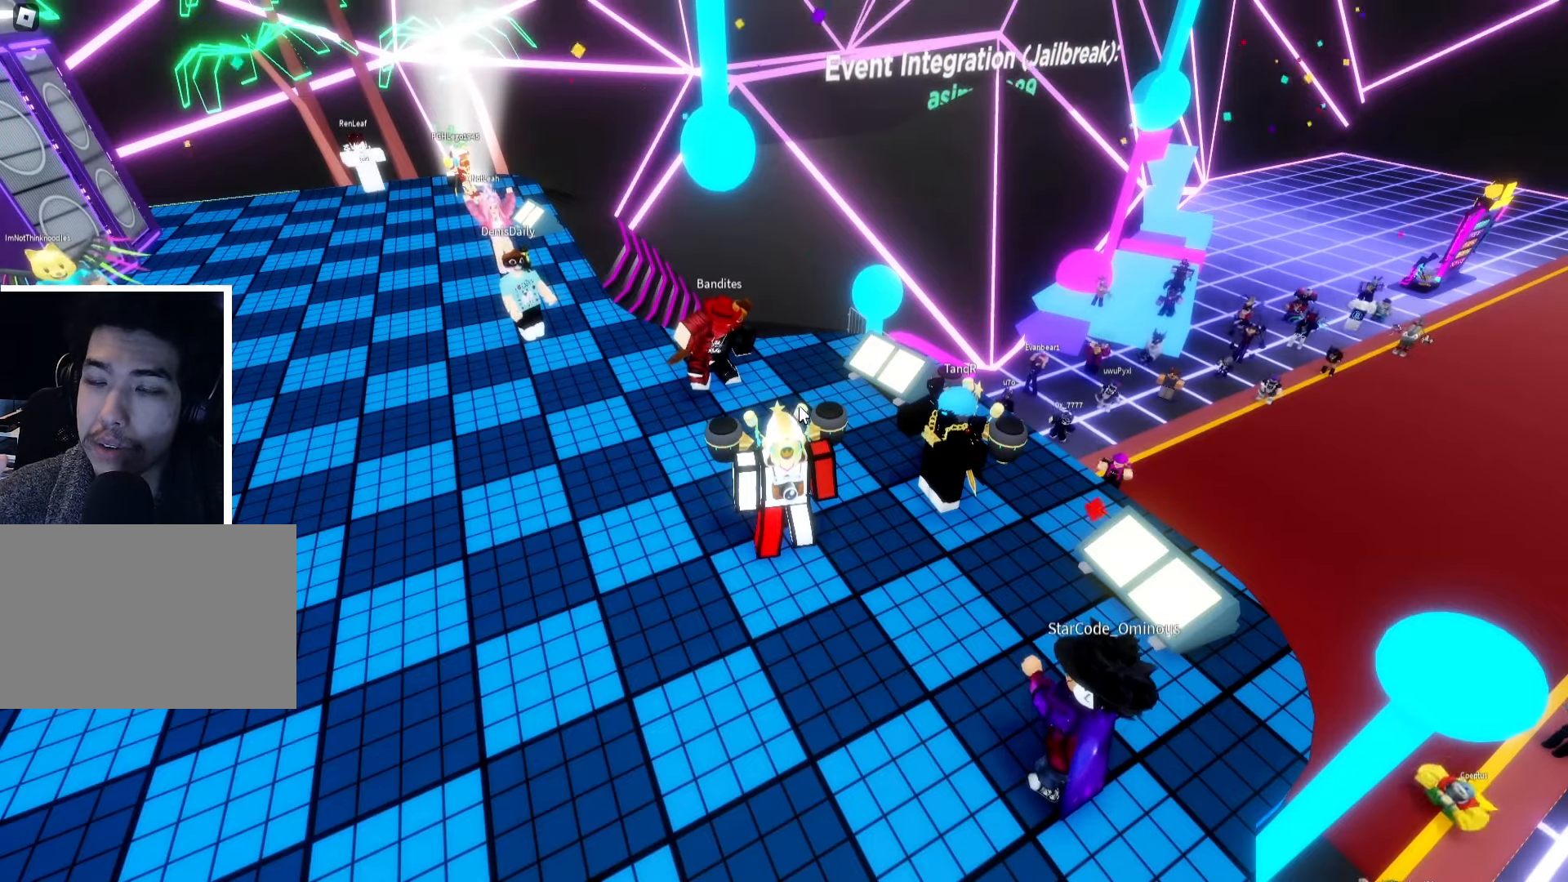
{"keys": [], "events": []}
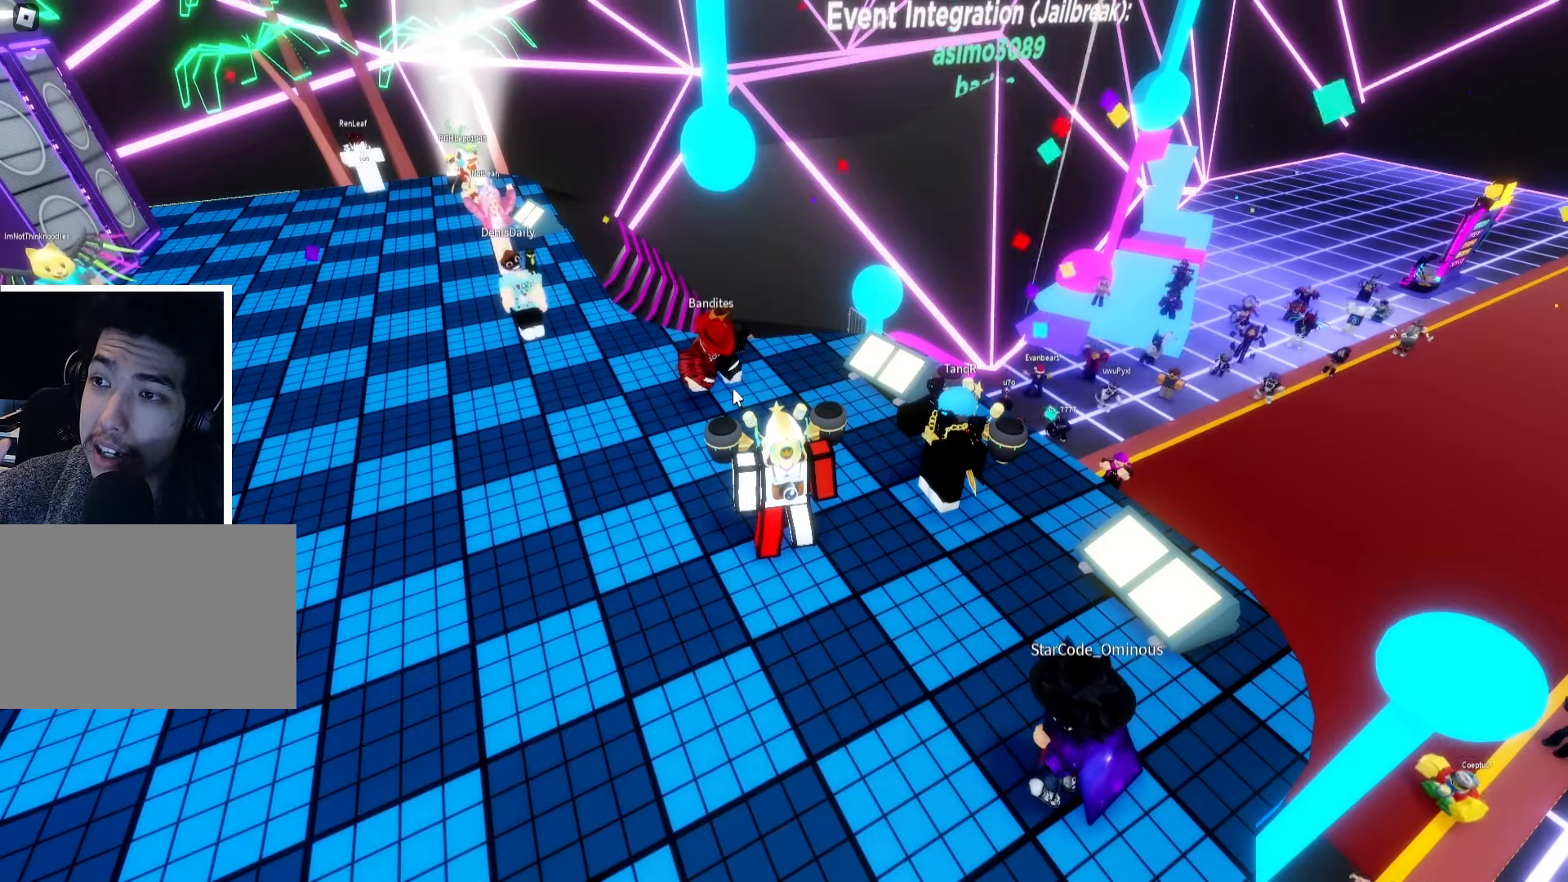
{"keys": ["d"], "events": [[467, "d", "down"]]}
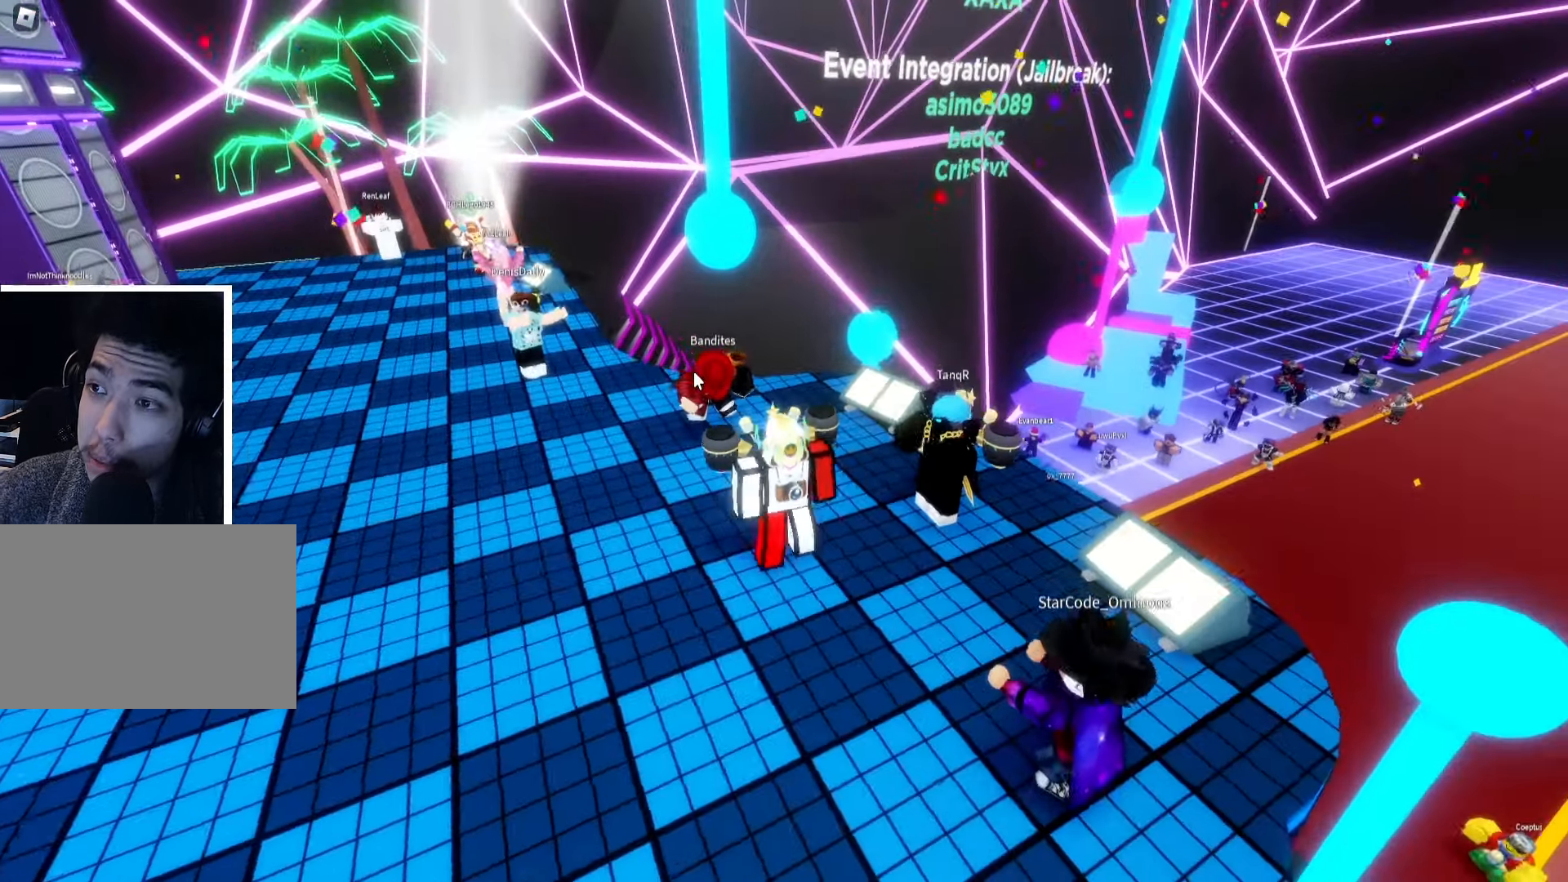
{"keys": ["d", "space"], "events": [[450, "space", "down"]]}
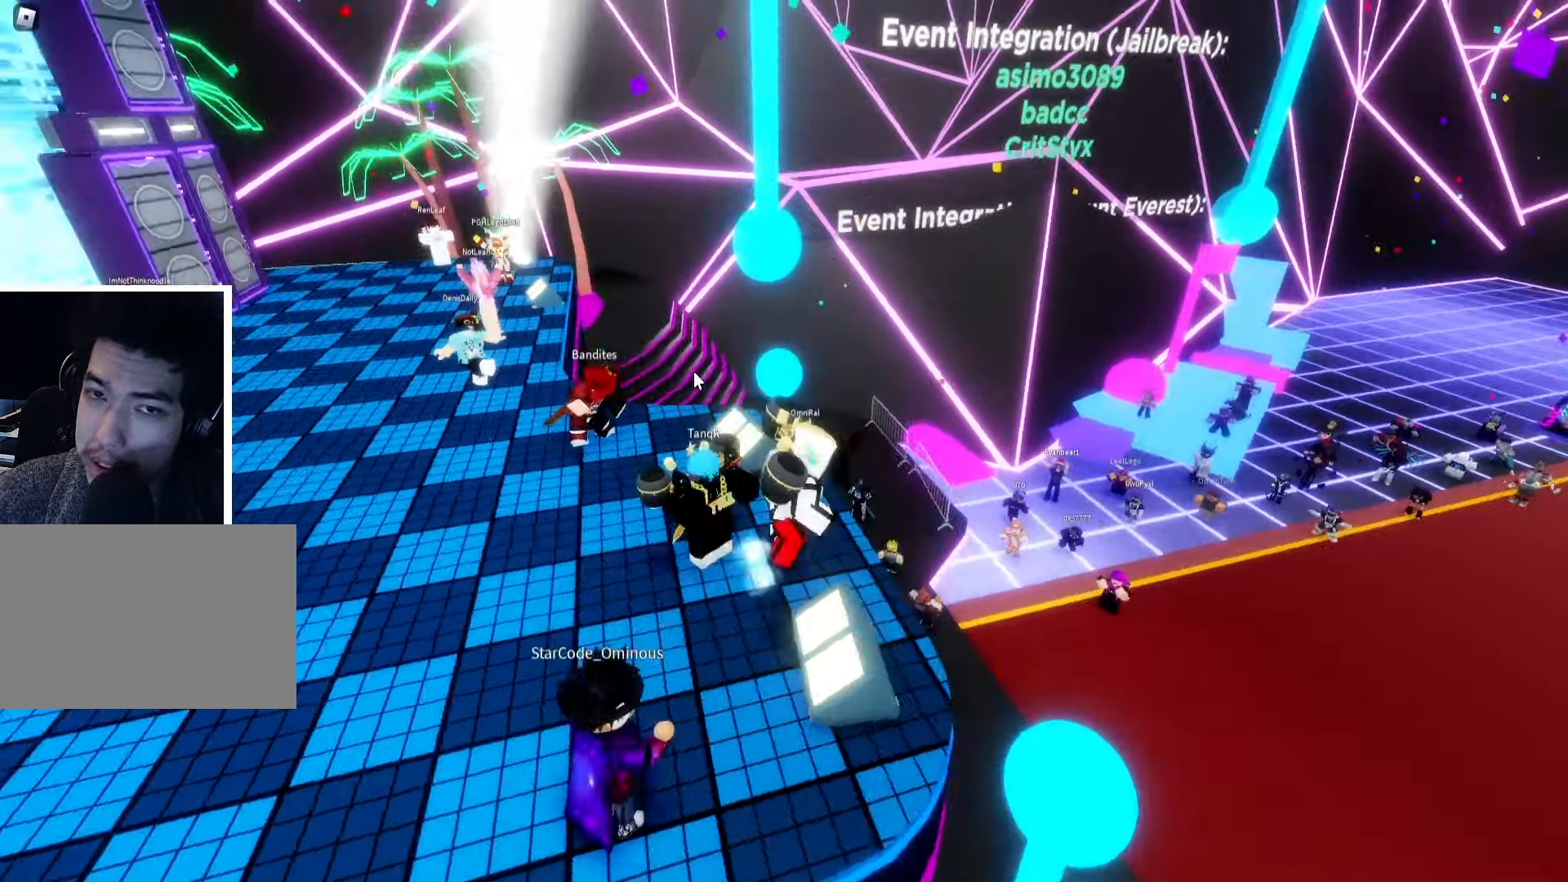
{"keys": ["d"], "events": [[50, "space", "up"], [283, "space", "down"], [400, "space", "up"]]}
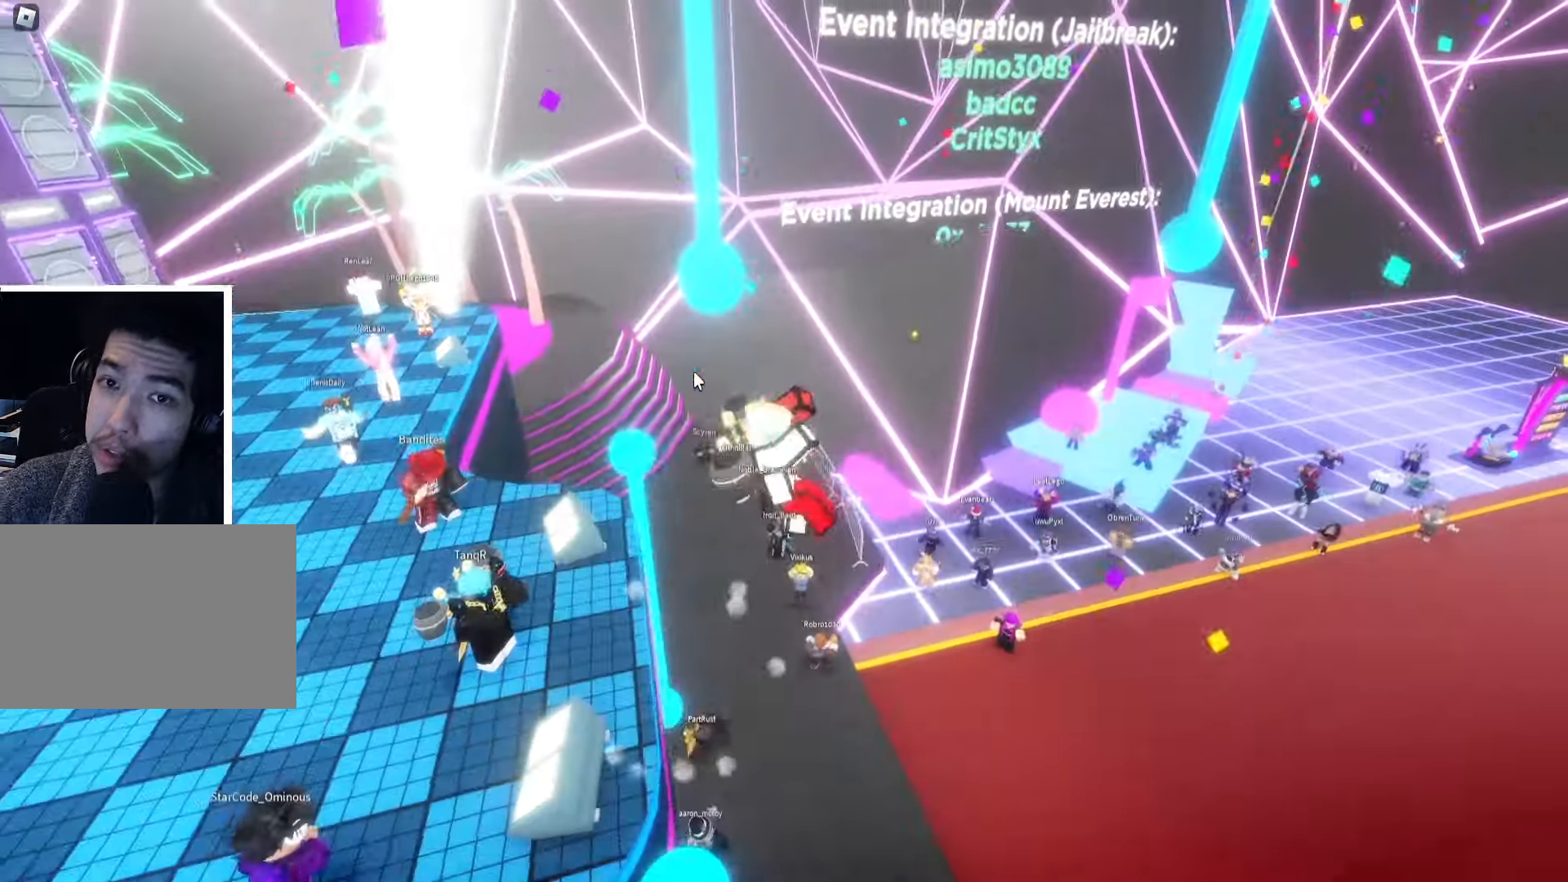
{"keys": [], "events": [[433, "d", "up"]]}